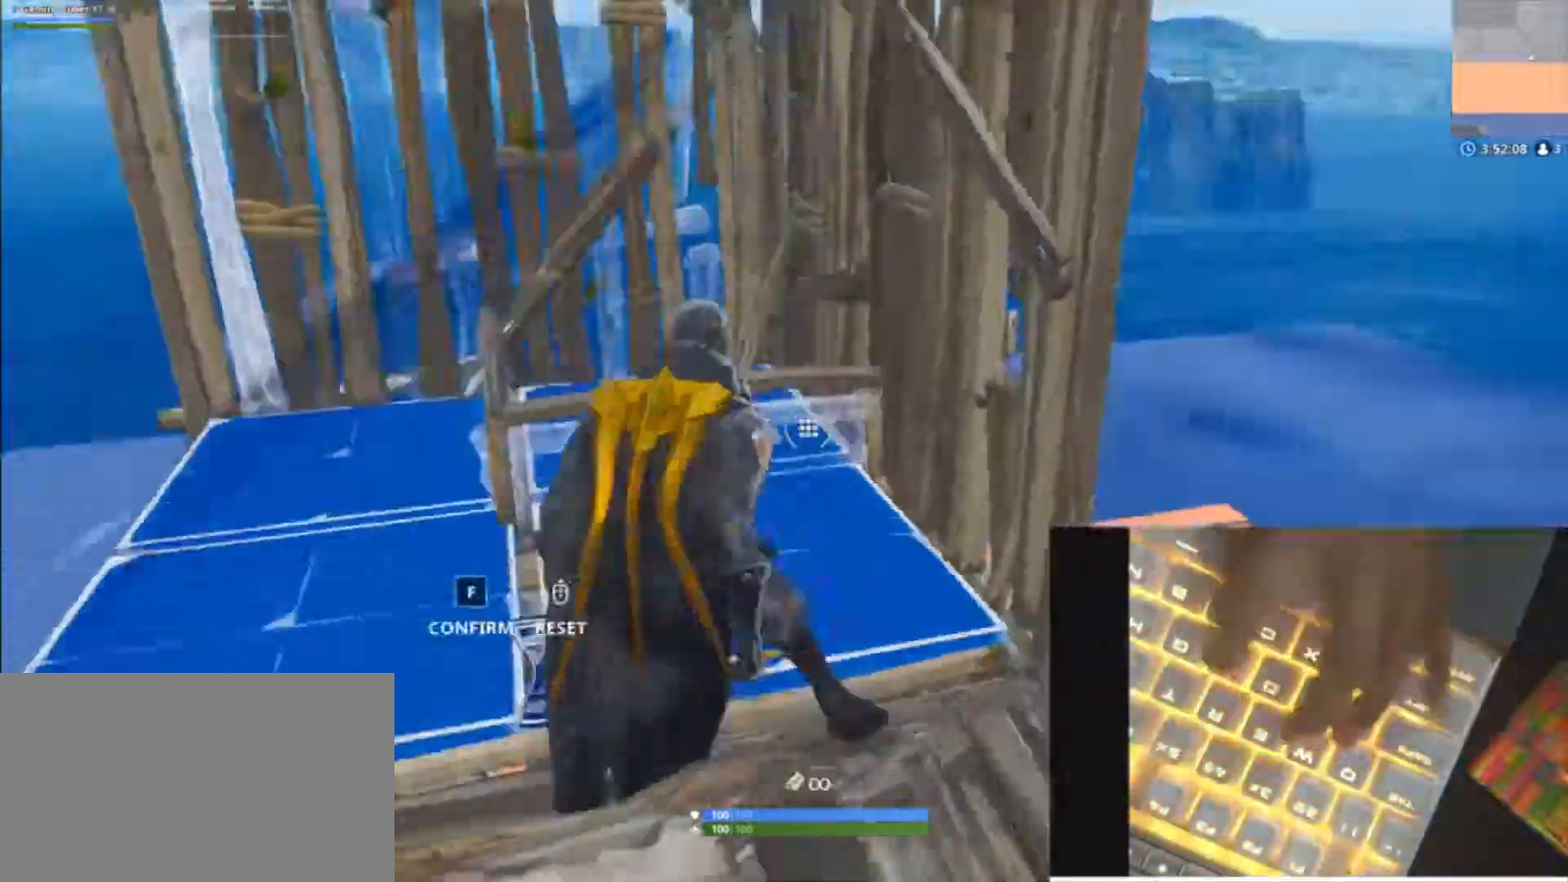
Gameplay with keyboard and mouse; each line is a JSON object with the keys and mouse buttons held at the frame after it. "events" lists presses ("down") and releases ("up") of "1", "2", "3", "4", "5", "a", "alt", "c", "caps_lock", "ctrl", "d", "e", "f", "g", "q", "r", "s", "shift", "space", "t", "tab", "v", "w", "x", "z" and "mouse_wheel" between this image and that frame as [ms after this image, input, new state], when the widget could be followed in between. "mouse_wheel" = the "wheel" button of the "mouse" list. No other keys are recorded. "wheel" means that the mouse wheel is clicked or scrolled. "mouse_move" is the direction in which the mouse moves at that frame (one of eight, or "still"), when it could be read.
{"keys": ["d"], "mouse": [], "mouse_move": "left", "events": [[33, "f", "up"], [133, "f", "down"], [133, "w", "down"], [233, "a", "up"], [233, "f", "up"], [300, "w", "up"], [333, "v", "down"], [367, "d", "down"], [433, "v", "up"]]}
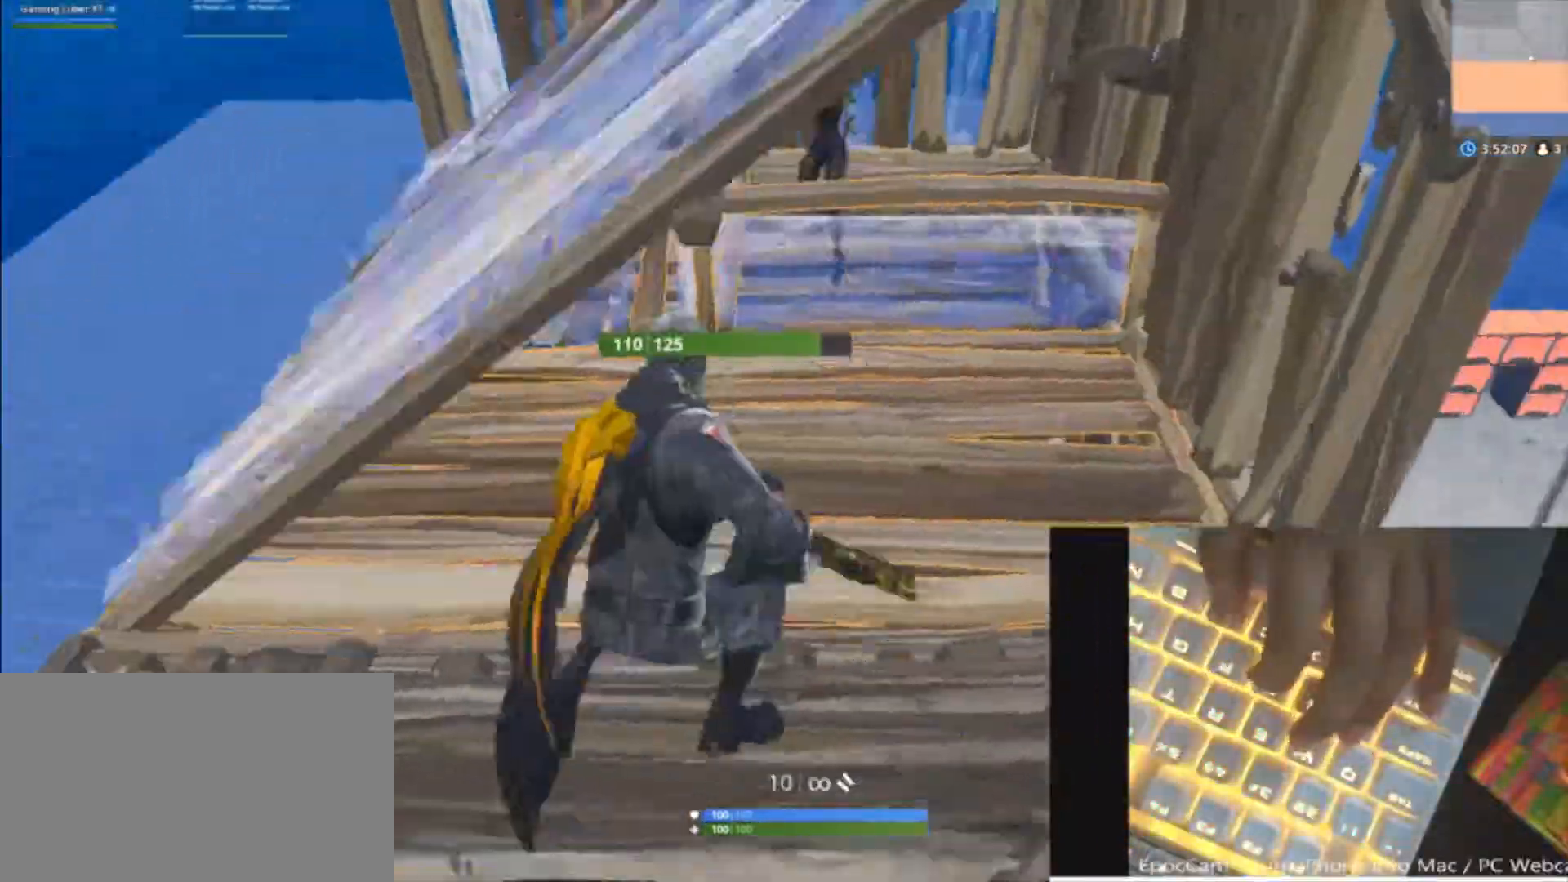
{"keys": ["a", "d", "space"], "mouse": [], "mouse_move": "up", "events": [[167, "w", "down"], [433, "w", "up"], [500, "a", "down"], [500, "space", "down"]]}
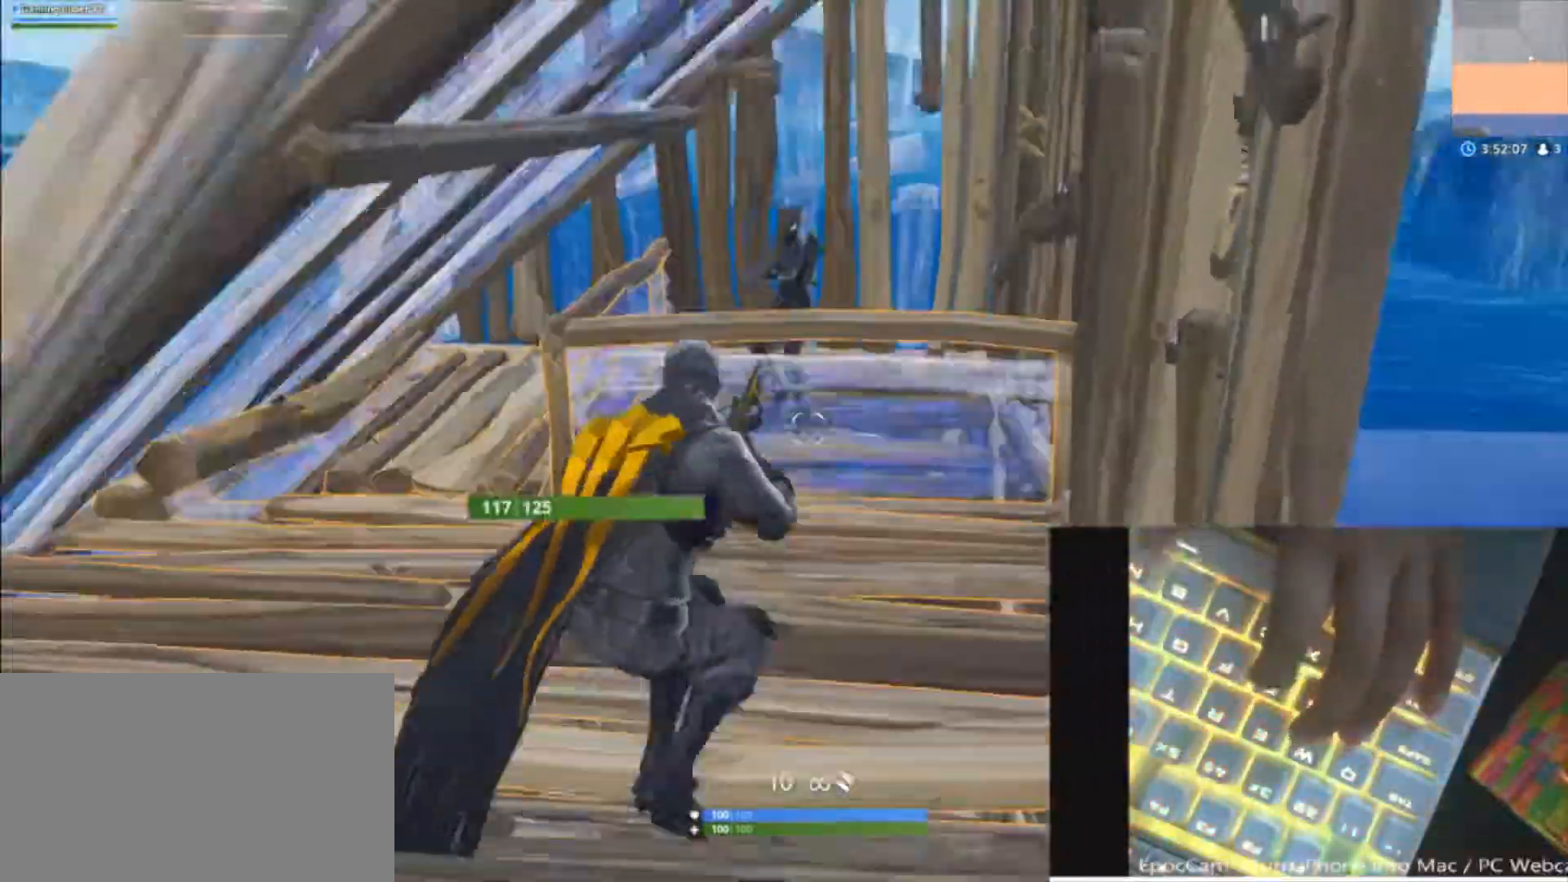
{"keys": ["a", "f", "shift"], "mouse": ["wheel"], "mouse_move": "down-right", "events": [[67, "d", "up"], [67, "s", "down"], [67, "shift", "down"], [133, "space", "up"], [233, "shift", "up"], [333, "f", "down"], [367, "shift", "down"], [400, "f", "up"], [400, "mouse_wheel", "down"], [467, "s", "up"], [500, "f", "down"]]}
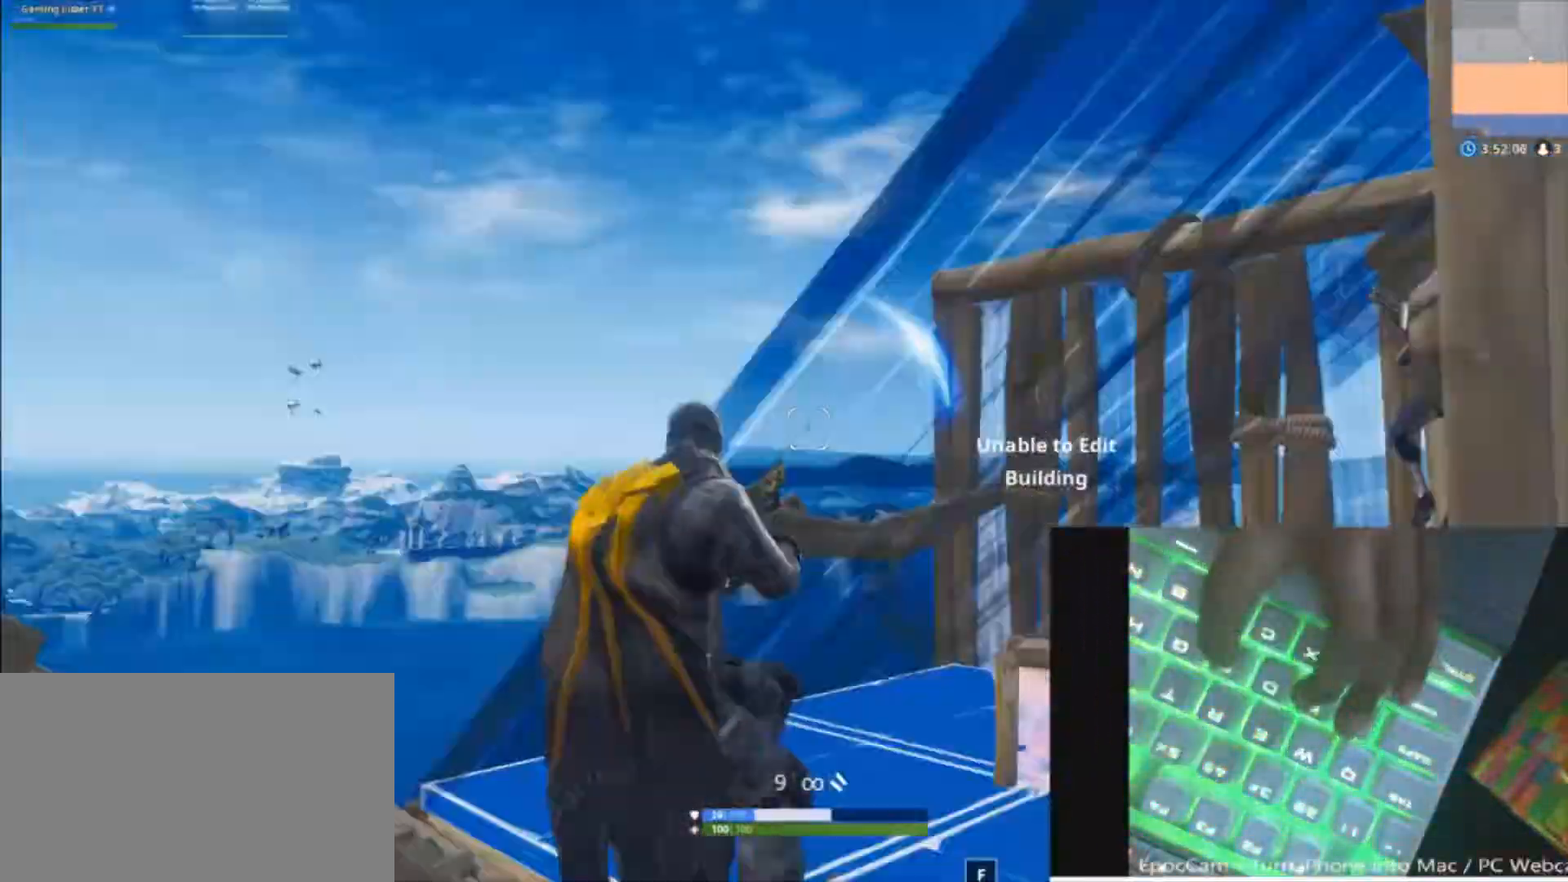
{"keys": ["a"], "mouse": [], "mouse_move": "still", "events": [[67, "mouse_wheel", "up"], [133, "f", "up"], [200, "shift", "up"], [300, "f", "down"], [333, "mouse_wheel", "down"], [433, "f", "up"], [433, "mouse_wheel", "up"]]}
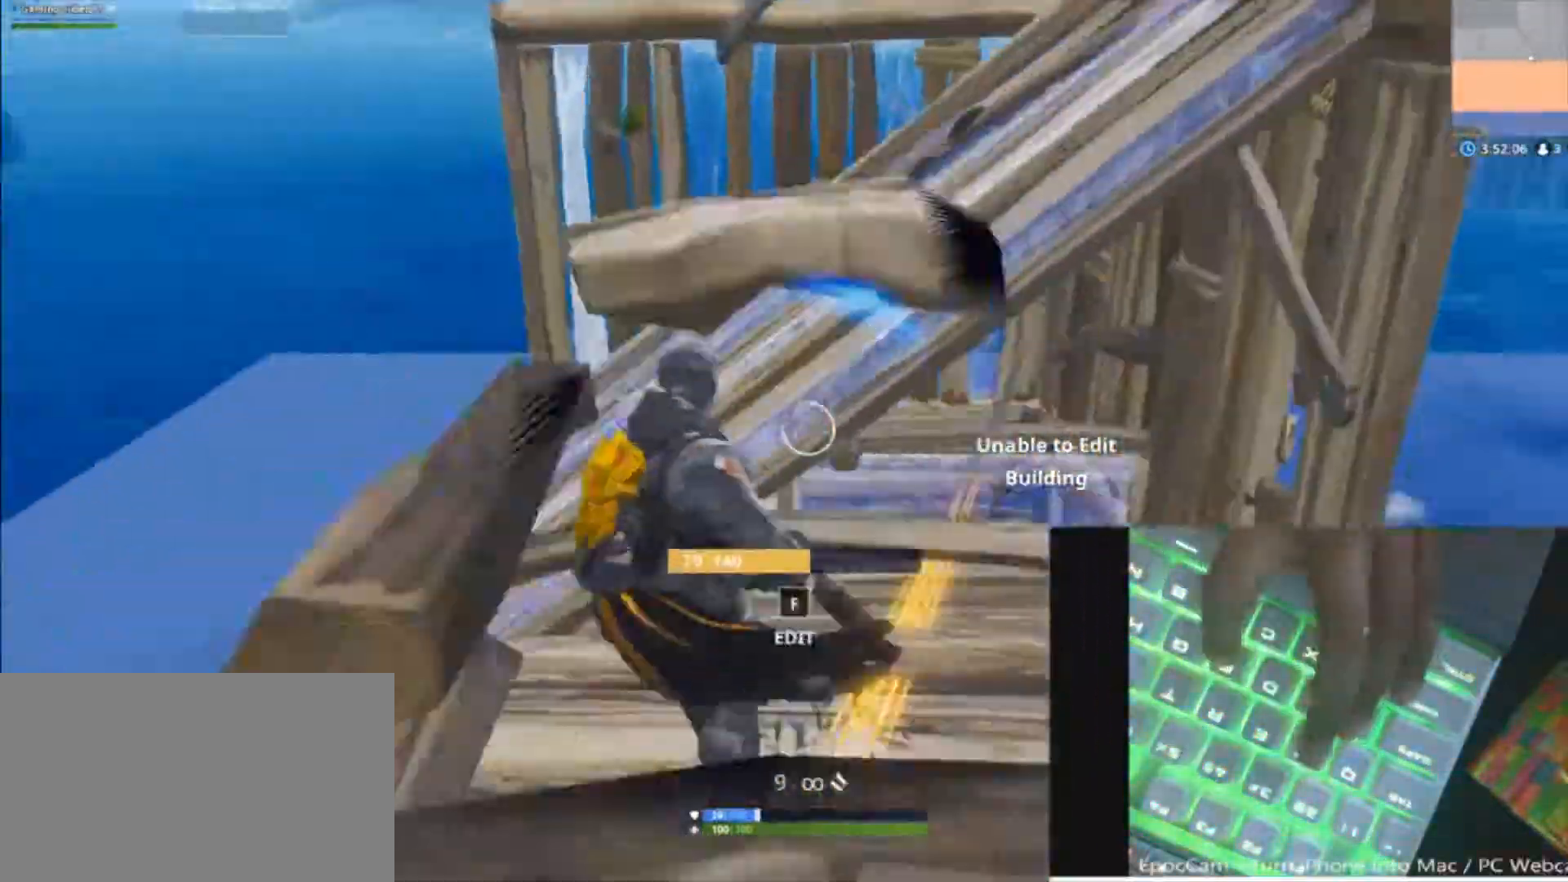
{"keys": ["f"], "mouse": [], "mouse_move": "down", "events": [[67, "w", "down"], [200, "w", "up"], [267, "f", "down"], [267, "w", "down"], [300, "w", "up"], [367, "f", "up"], [367, "mouse_wheel", "down"], [500, "a", "up"], [500, "f", "down"], [500, "mouse_wheel", "up"]]}
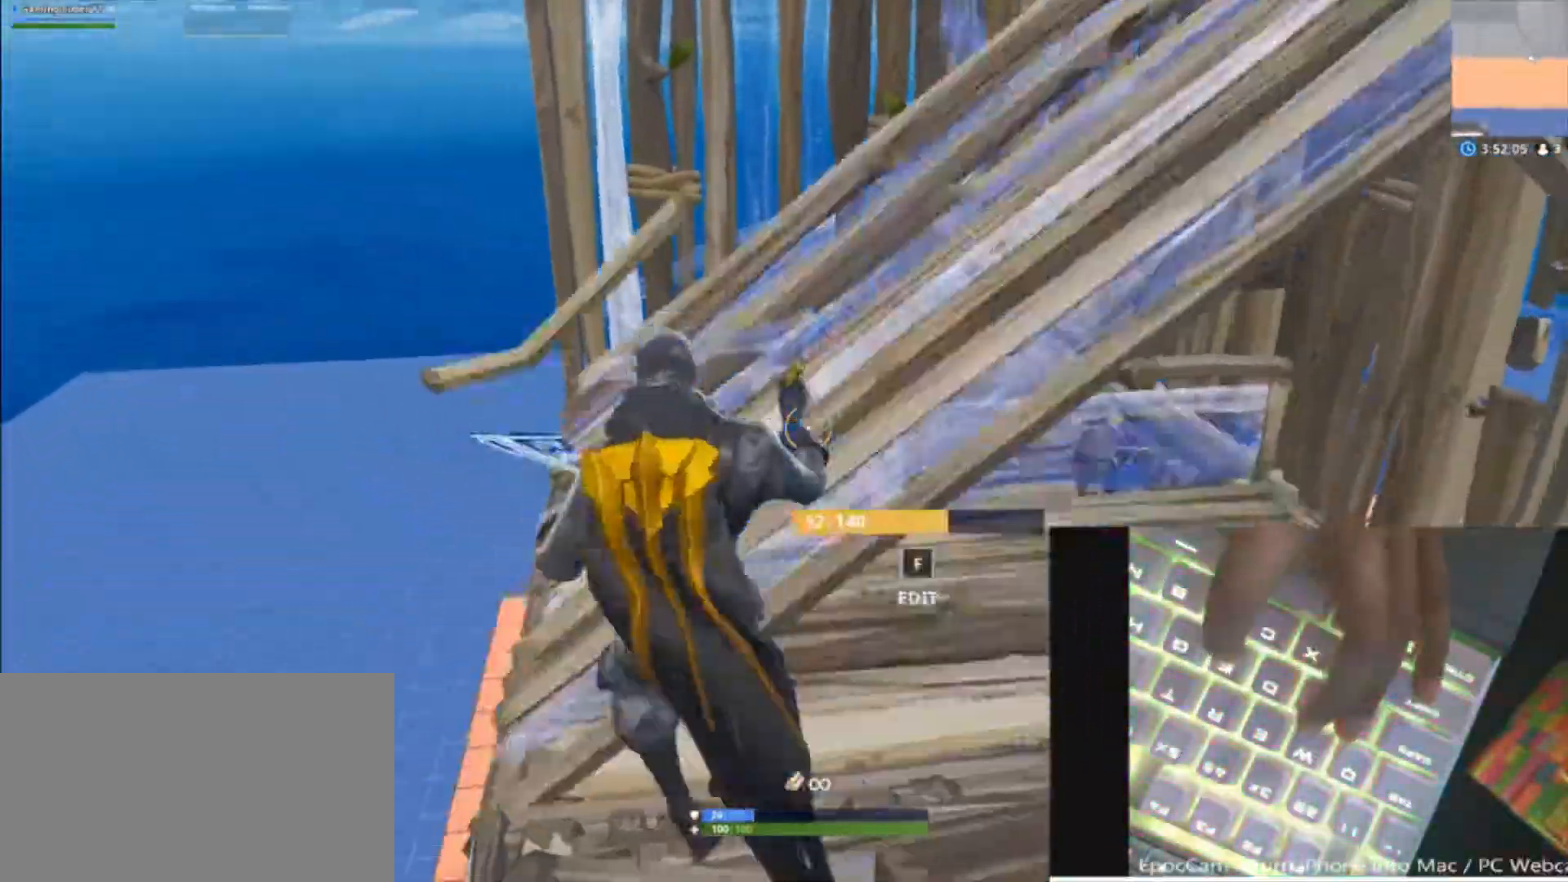
{"keys": ["s"], "mouse": [], "mouse_move": "still", "events": [[67, "f", "up"], [233, "d", "down"], [500, "d", "up"], [500, "s", "down"]]}
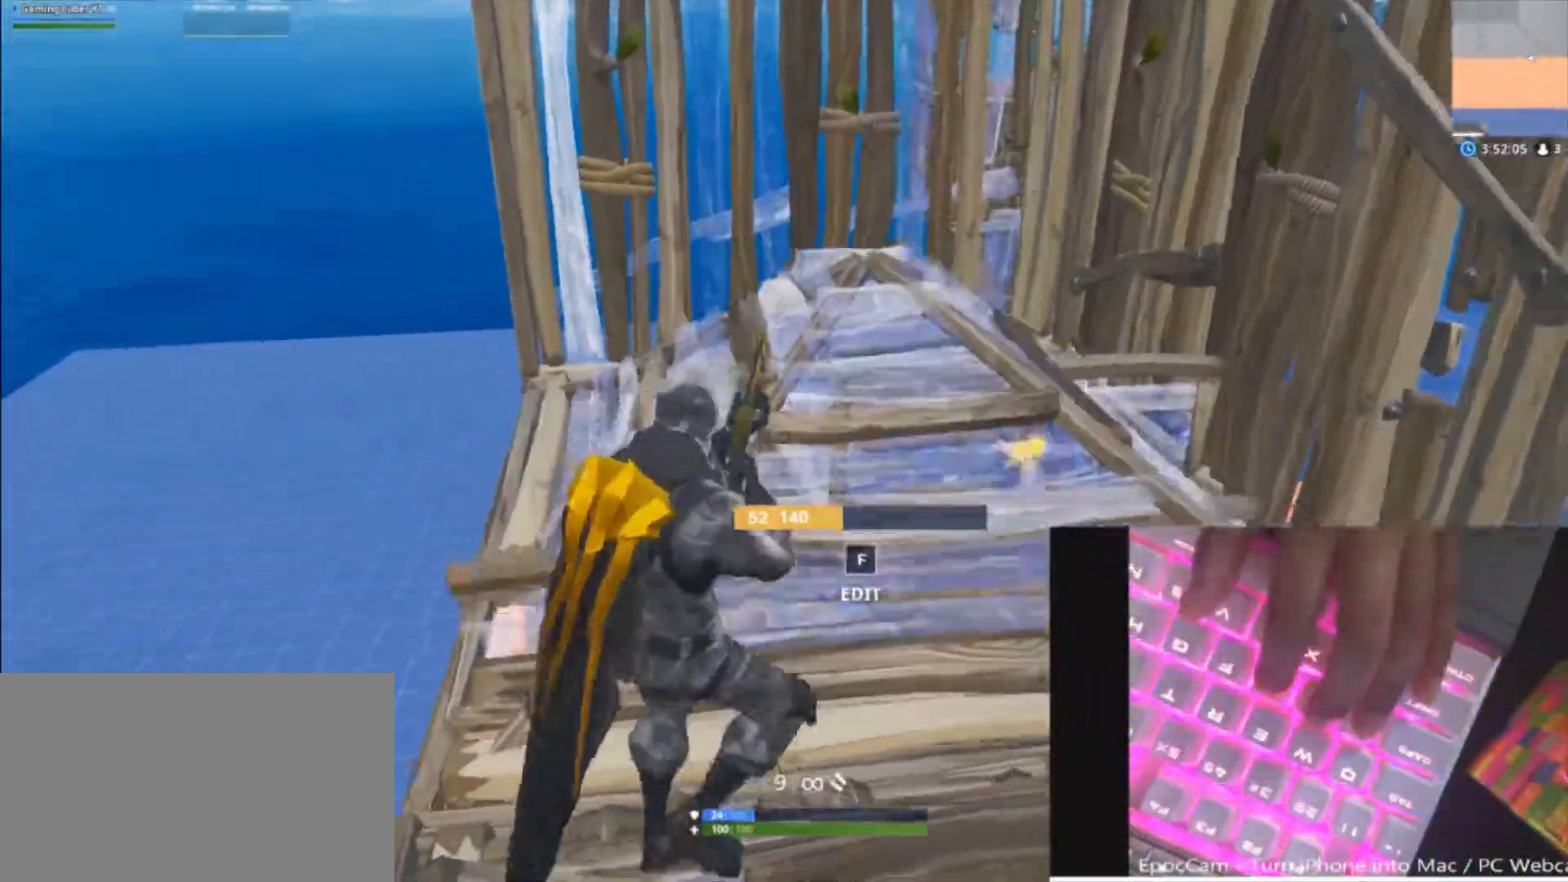
{"keys": ["f", "s"], "mouse": [], "mouse_move": "right", "events": [[133, "a", "down"], [133, "f", "down"], [300, "f", "up"], [333, "a", "up"], [433, "f", "down"]]}
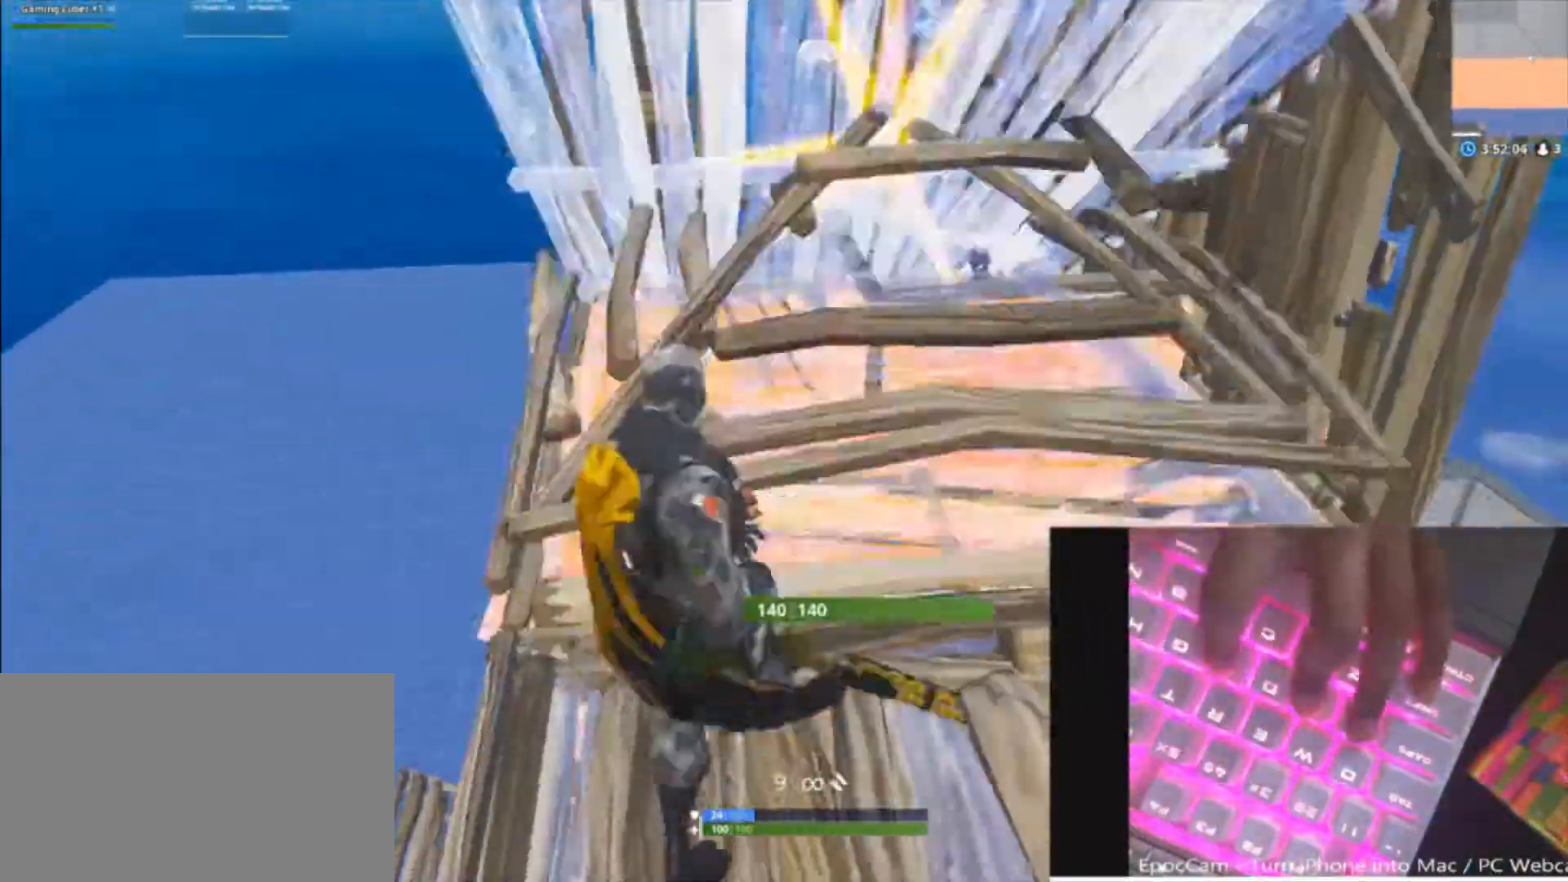
{"keys": ["d"], "mouse": [], "mouse_move": "up", "events": [[67, "f", "up"], [100, "s", "up"], [167, "d", "down"]]}
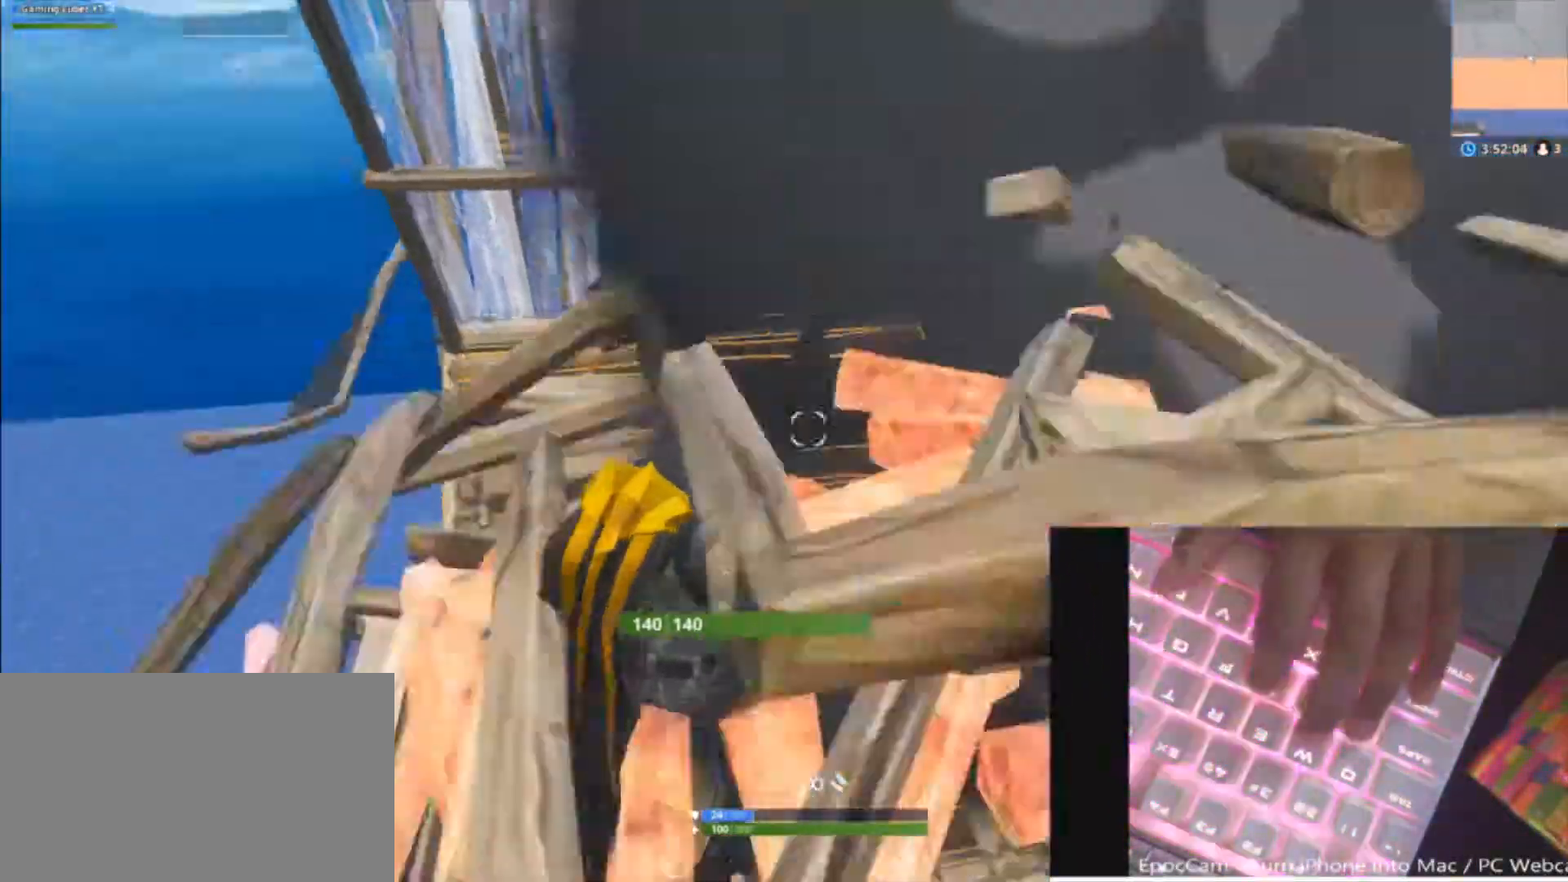
{"keys": ["a", "d"], "mouse": [], "mouse_move": "left", "events": [[133, "a", "down"], [133, "d", "up"], [267, "d", "down"]]}
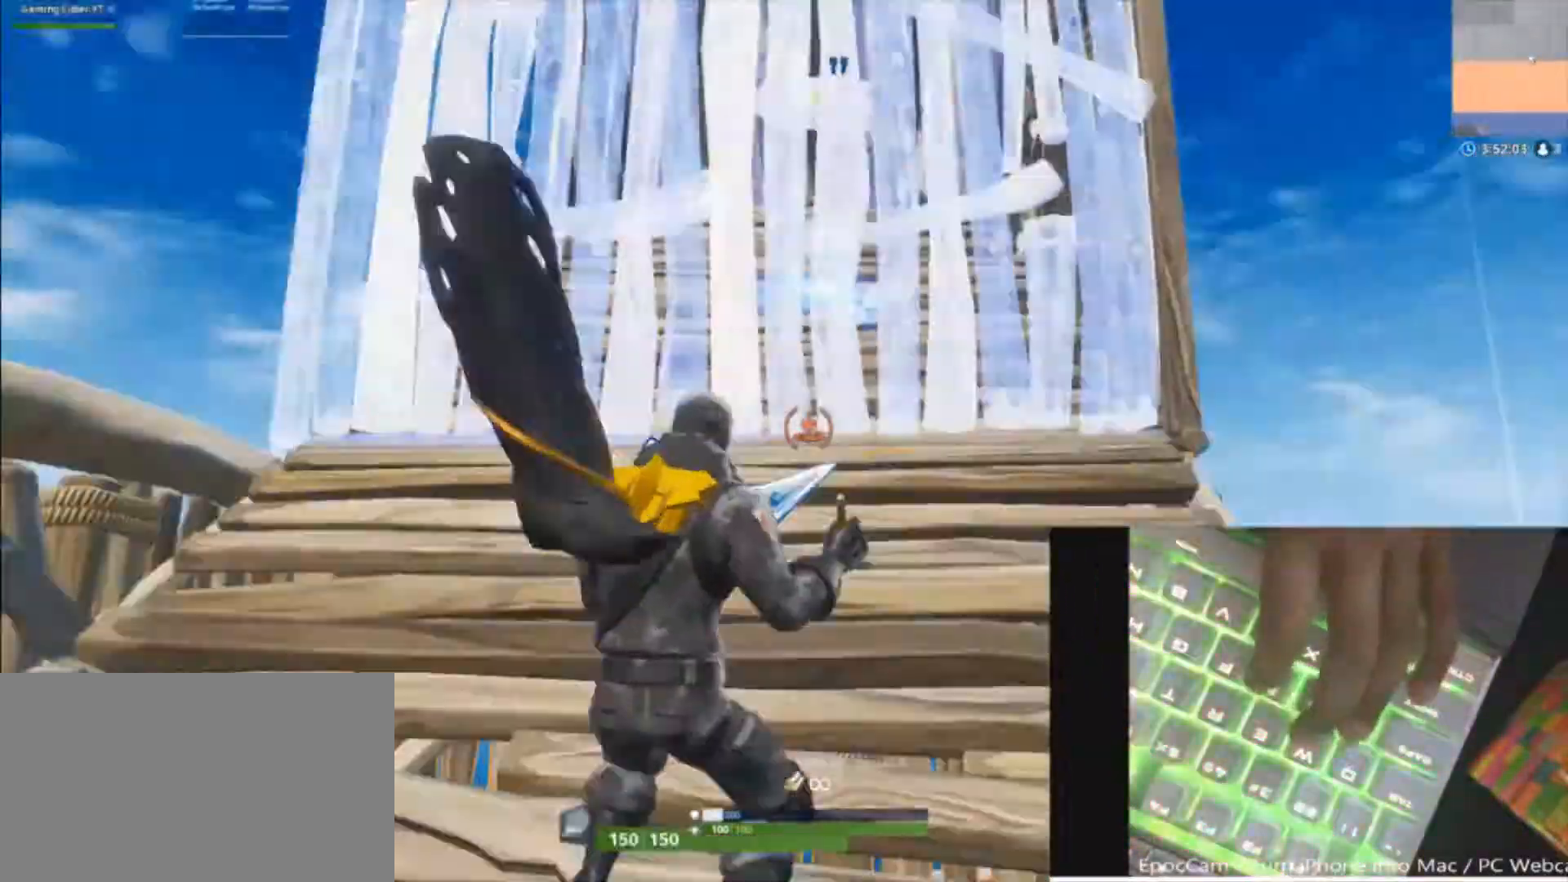
{"keys": ["a", "caps_lock", "w"], "mouse": [], "mouse_move": "right", "events": [[233, "space", "down"], [333, "mouse_wheel", "down"], [333, "w", "down"], [367, "caps_lock", "down"], [367, "space", "up"], [433, "d", "up"], [467, "mouse_wheel", "up"]]}
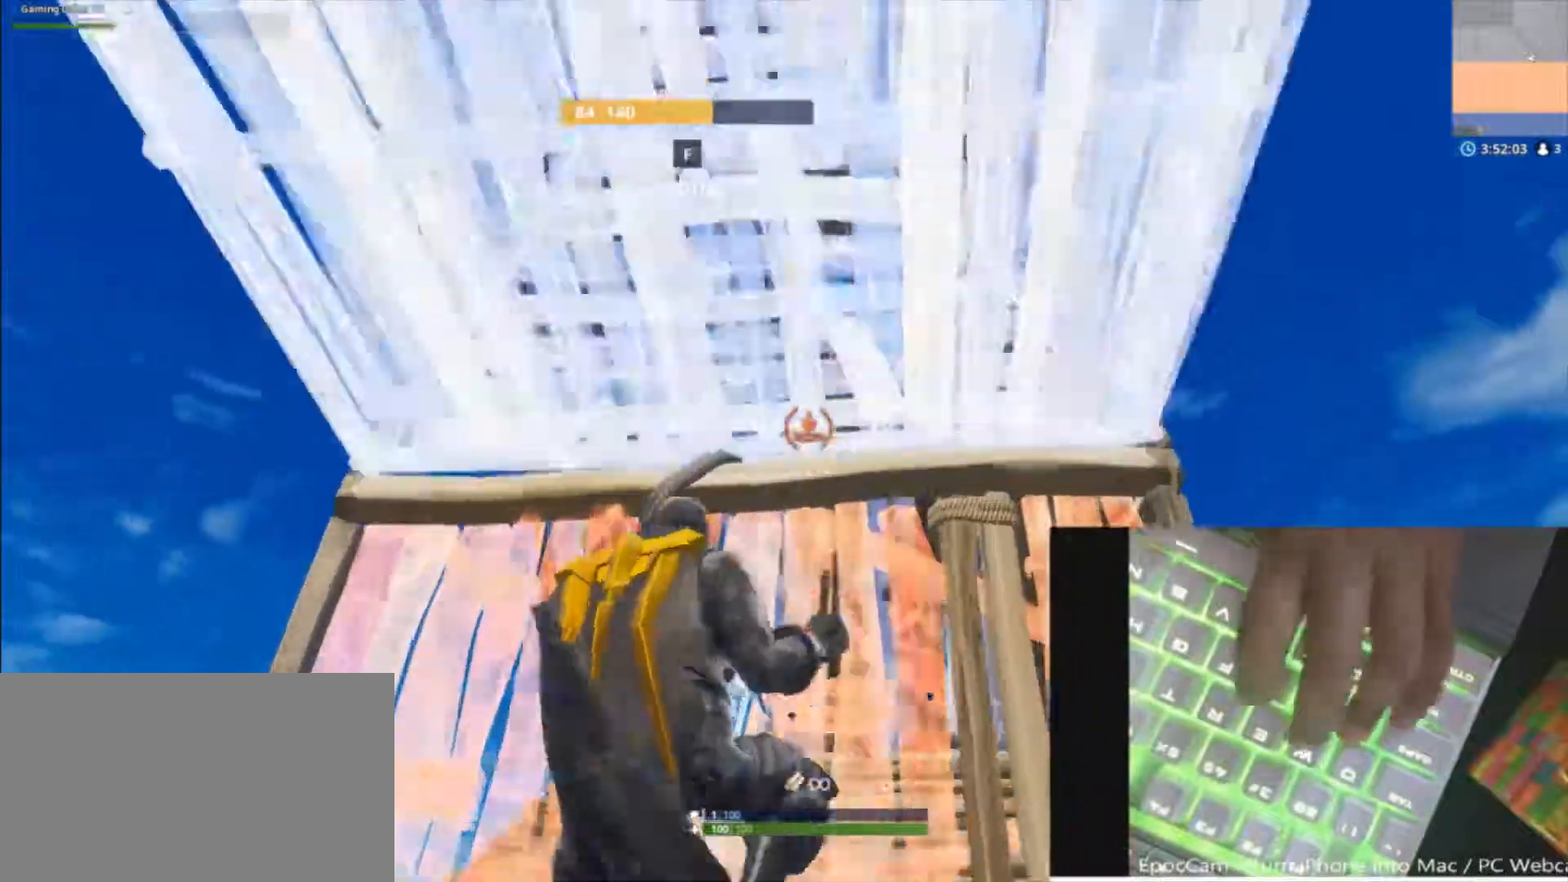
{"keys": ["a", "d", "w"], "mouse": ["wheel"], "mouse_move": "up", "events": [[67, "a", "up"], [67, "caps_lock", "up"], [67, "w", "up"], [100, "mouse_wheel", "down"], [167, "a", "down"], [167, "w", "down"], [333, "d", "down"]]}
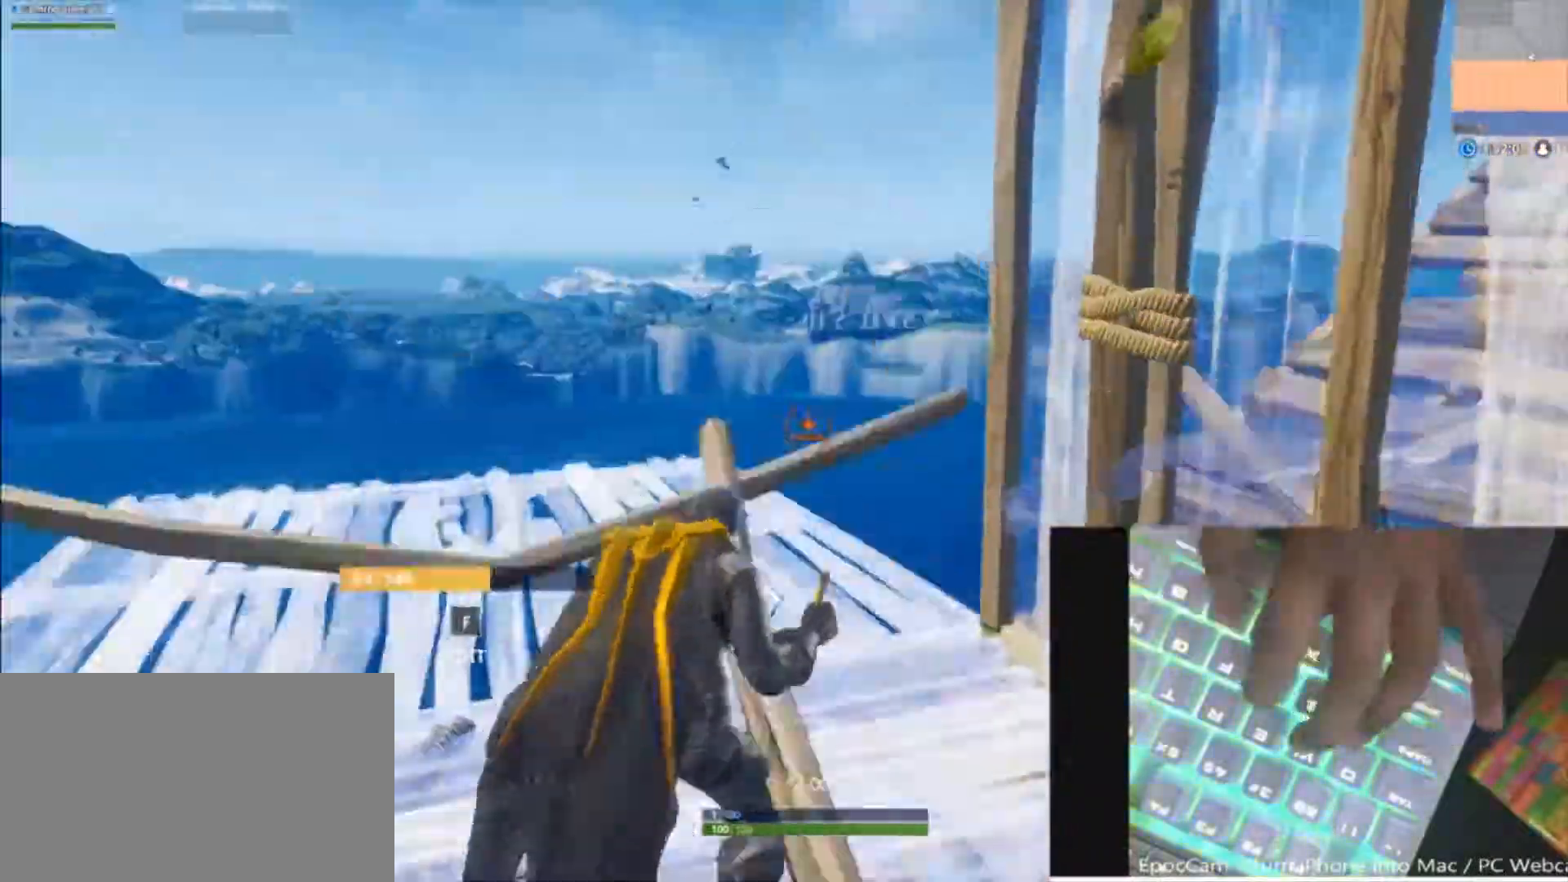
{"keys": ["a", "shift"], "mouse": [], "mouse_move": "up", "events": [[33, "v", "down"], [67, "d", "up"], [133, "v", "up"], [233, "shift", "down"], [267, "mouse_wheel", "up"], [500, "w", "up"]]}
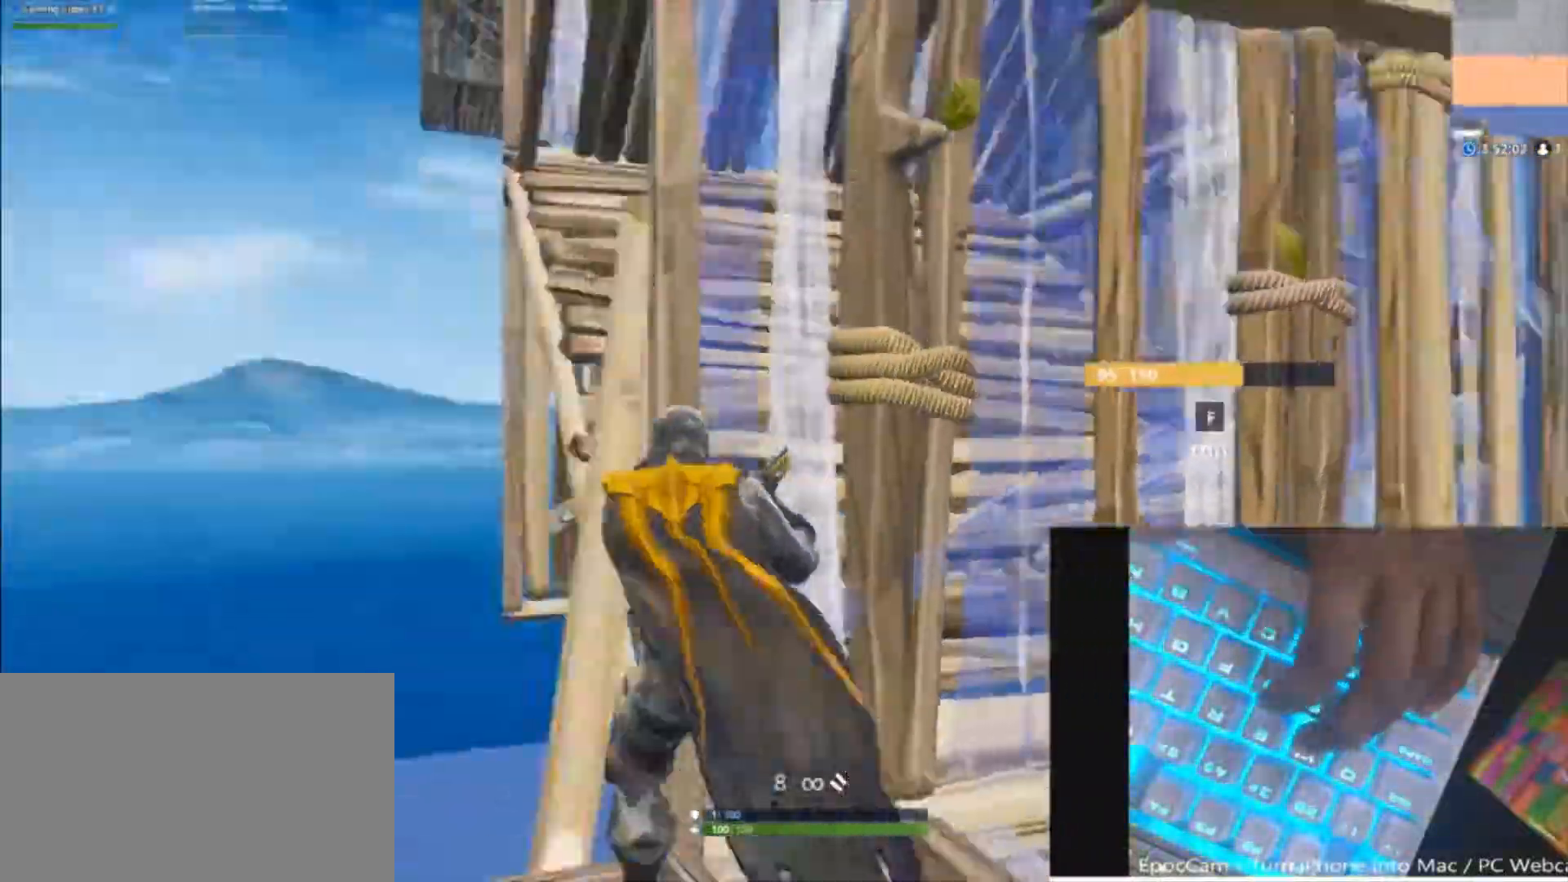
{"keys": ["a", "shift"], "mouse": [], "mouse_move": "down", "events": [[300, "space", "down"], [467, "space", "up"]]}
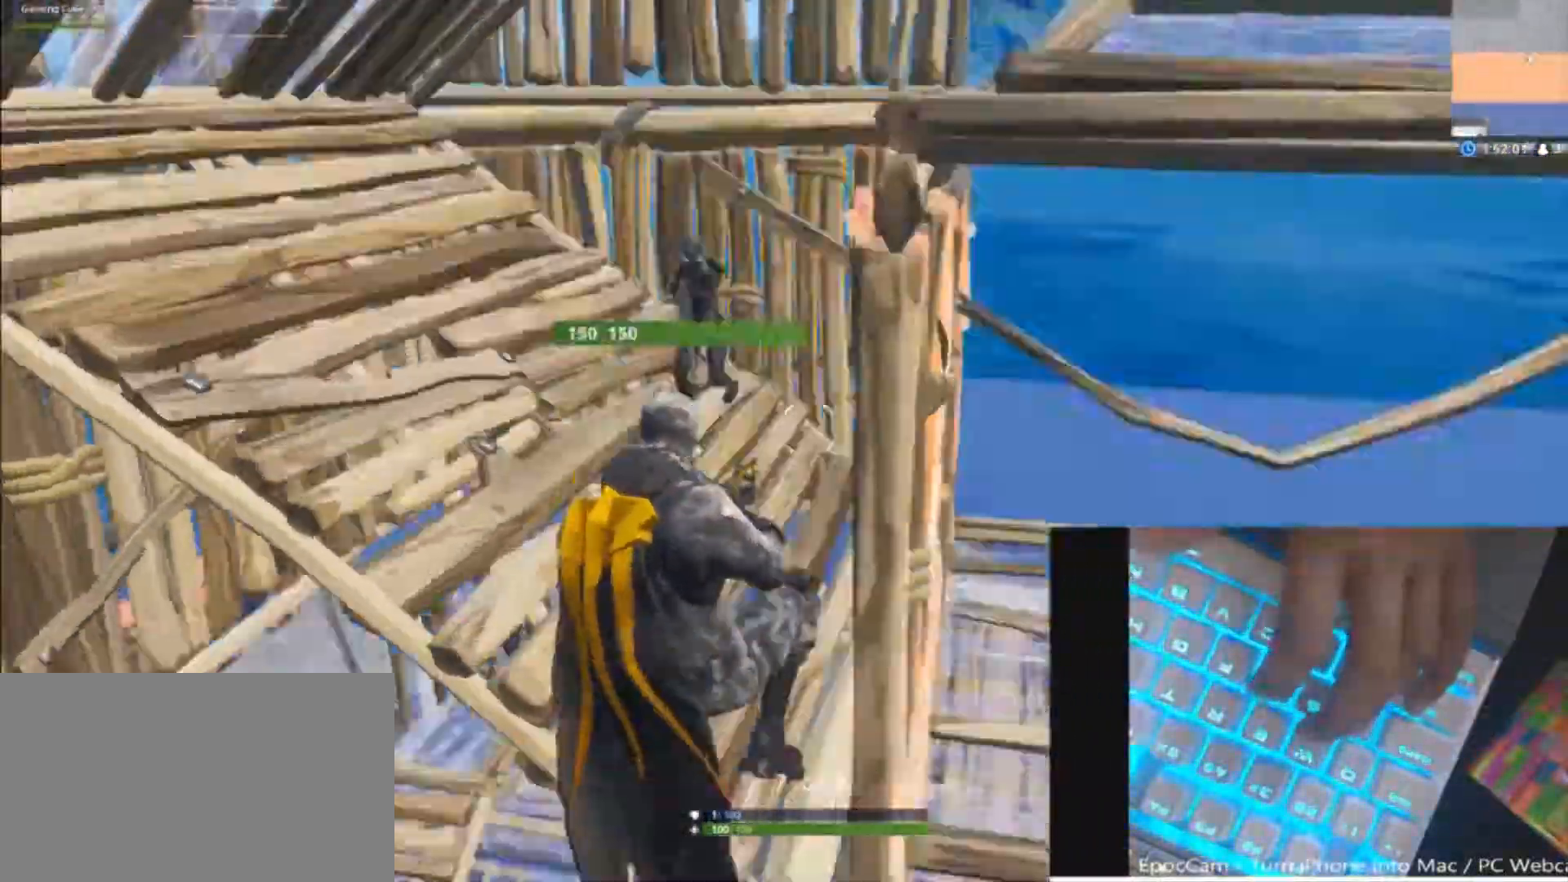
{"keys": ["a"], "mouse": [], "mouse_move": "right", "events": [[433, "shift", "up"]]}
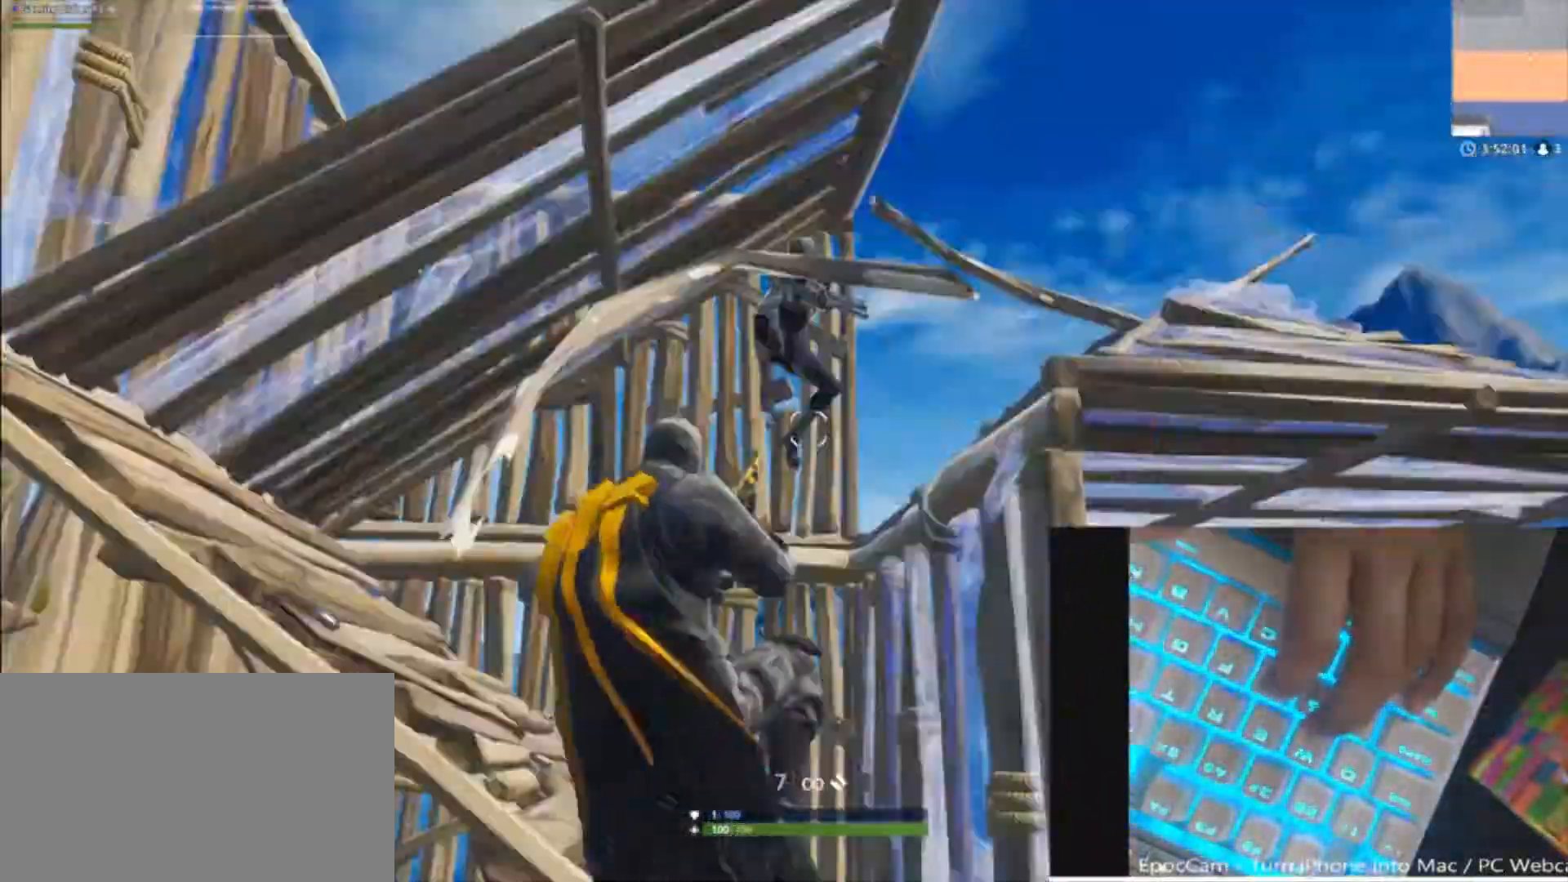
{"keys": ["a"], "mouse": [], "mouse_move": "up", "events": []}
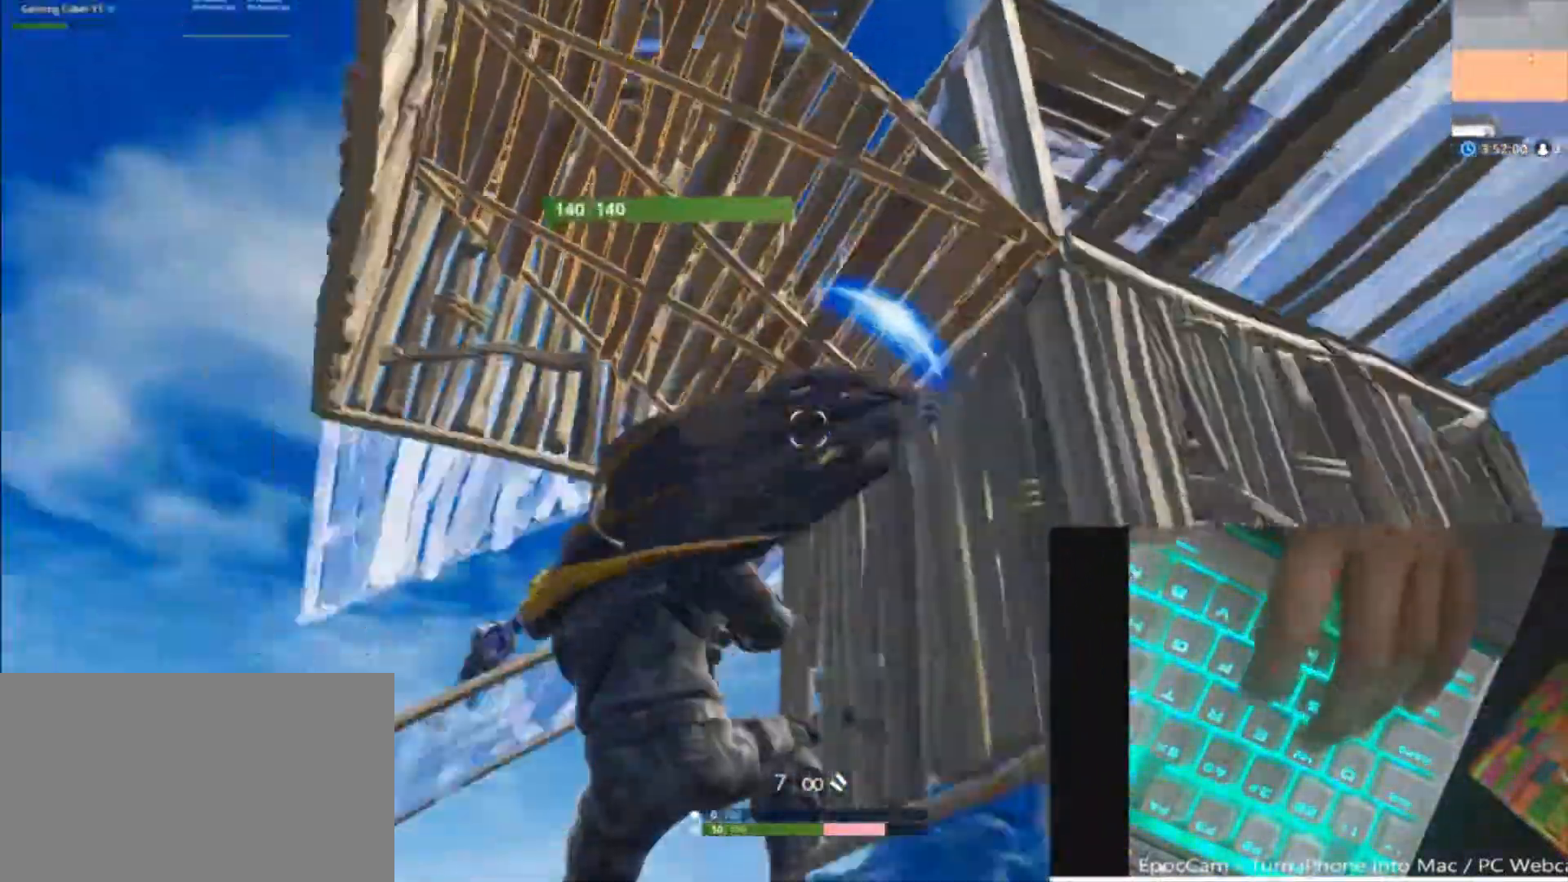
{"keys": ["d"], "mouse": [], "mouse_move": "still", "events": [[200, "a", "up"], [233, "d", "down"]]}
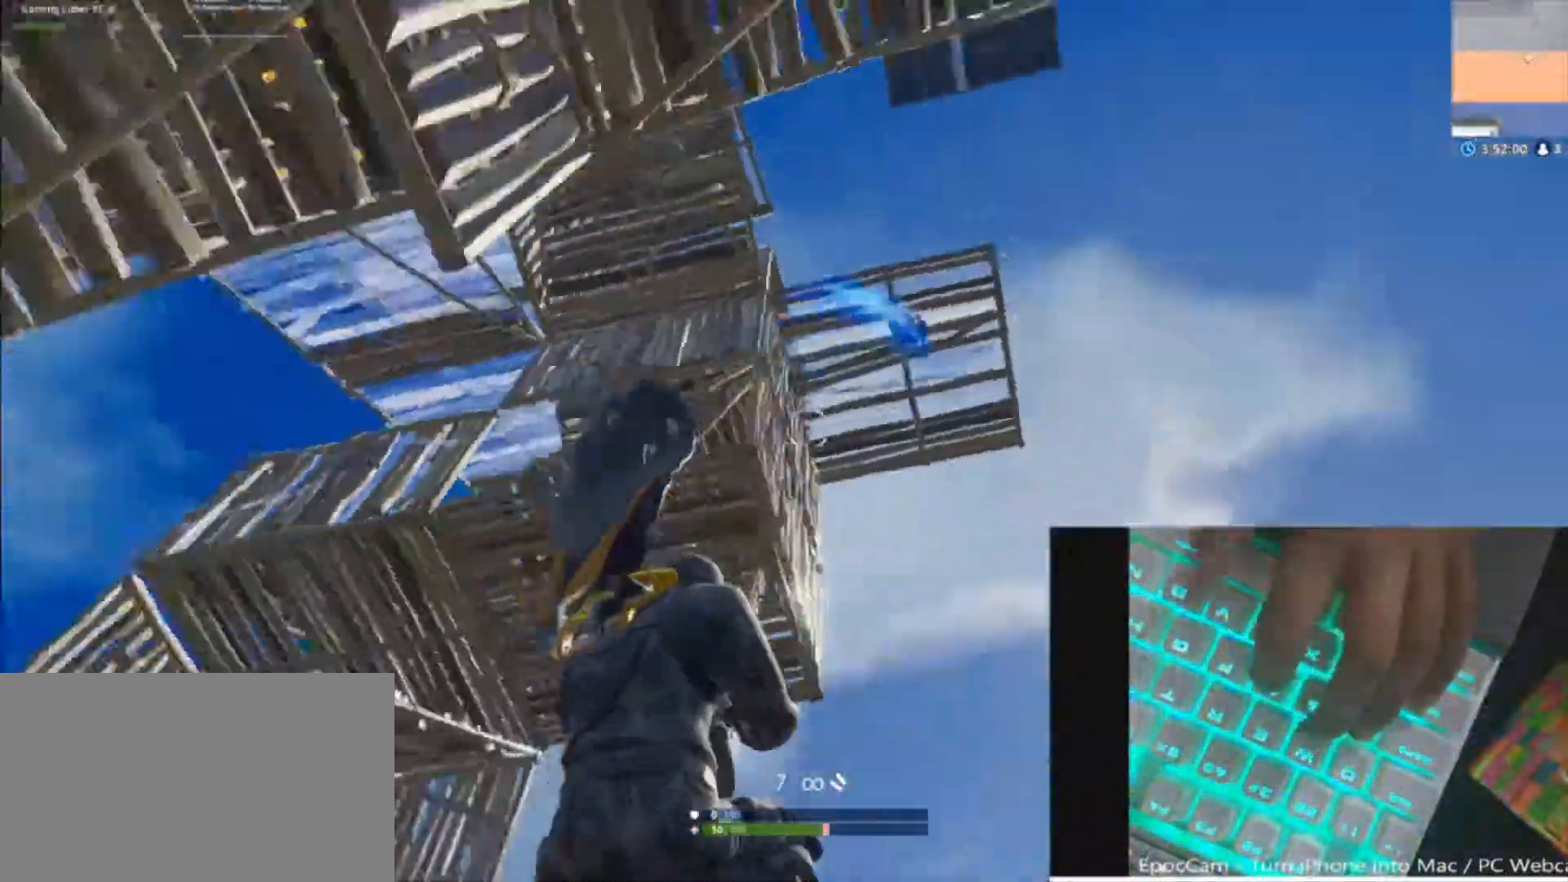
{"keys": ["d"], "mouse": [], "mouse_move": "down", "events": [[167, "s", "down"], [500, "s", "up"]]}
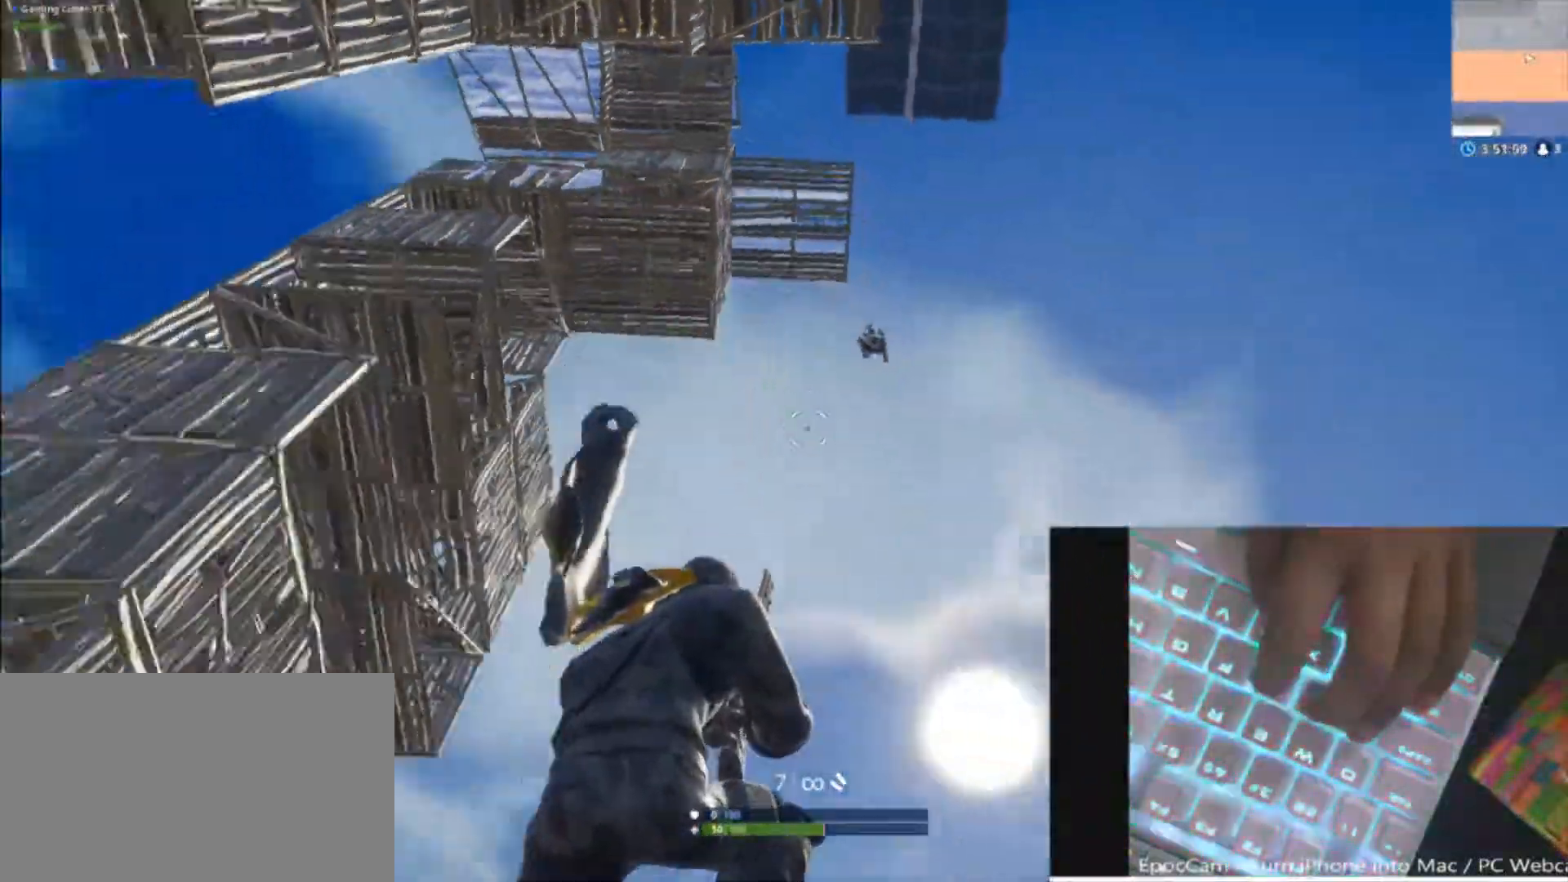
{"keys": ["a", "d"], "mouse": ["wheel"], "mouse_move": "up-right", "events": [[267, "d", "up"], [333, "d", "down"], [500, "a", "down"], [500, "mouse_wheel", "down"]]}
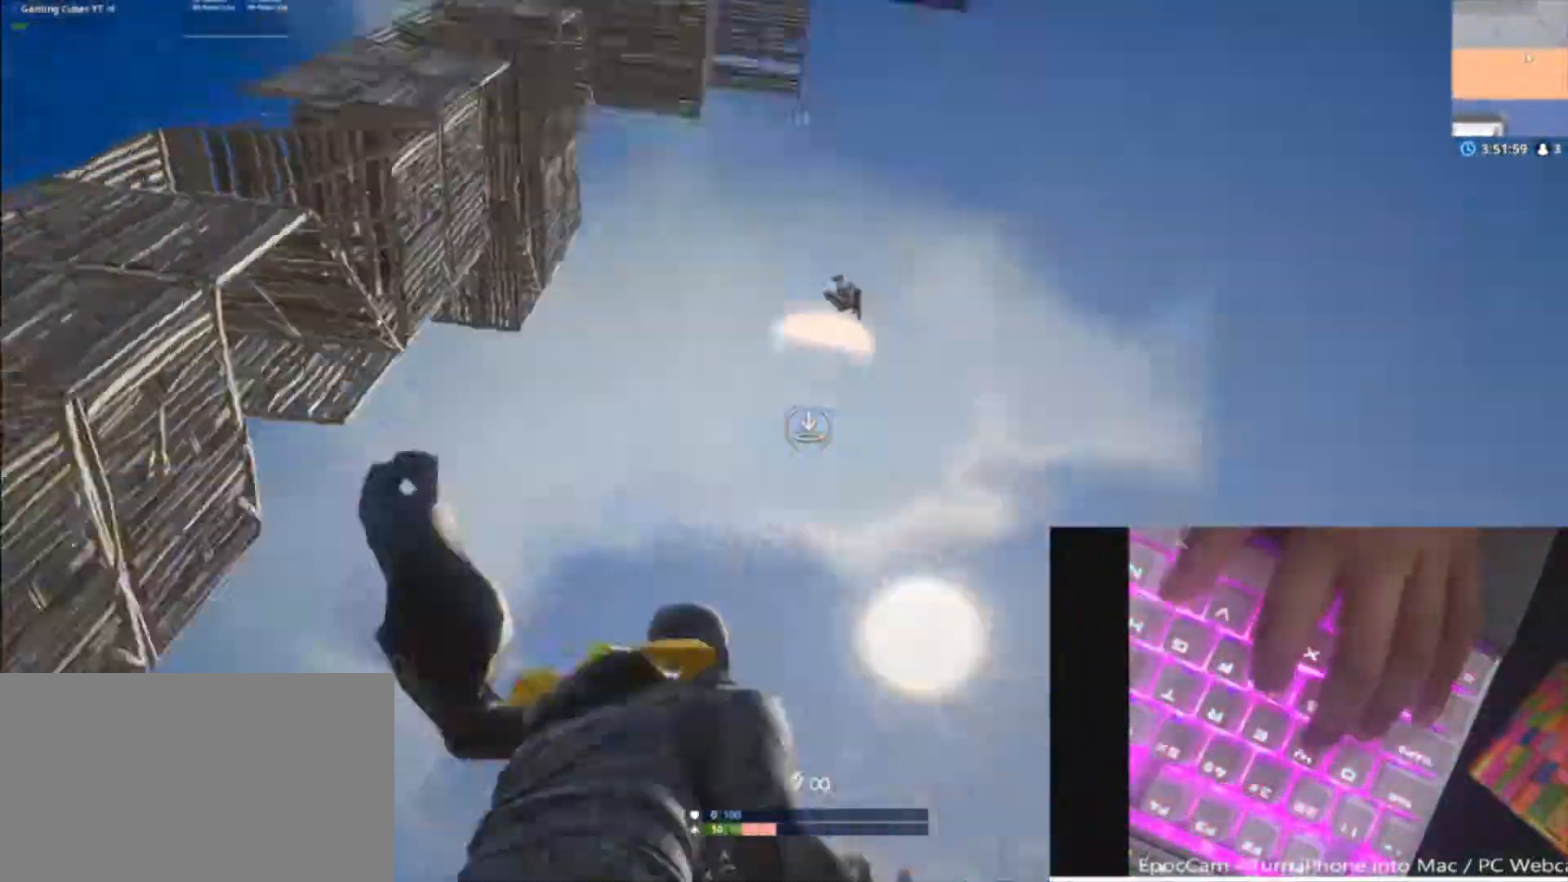
{"keys": ["a", "w"], "mouse": [], "mouse_move": "right", "events": [[67, "caps_lock", "down"], [133, "mouse_wheel", "up"], [200, "caps_lock", "up"], [200, "d", "up"], [233, "mouse_wheel", "down"], [300, "caps_lock", "down"], [300, "w", "down"], [367, "mouse_wheel", "up"], [467, "caps_lock", "up"]]}
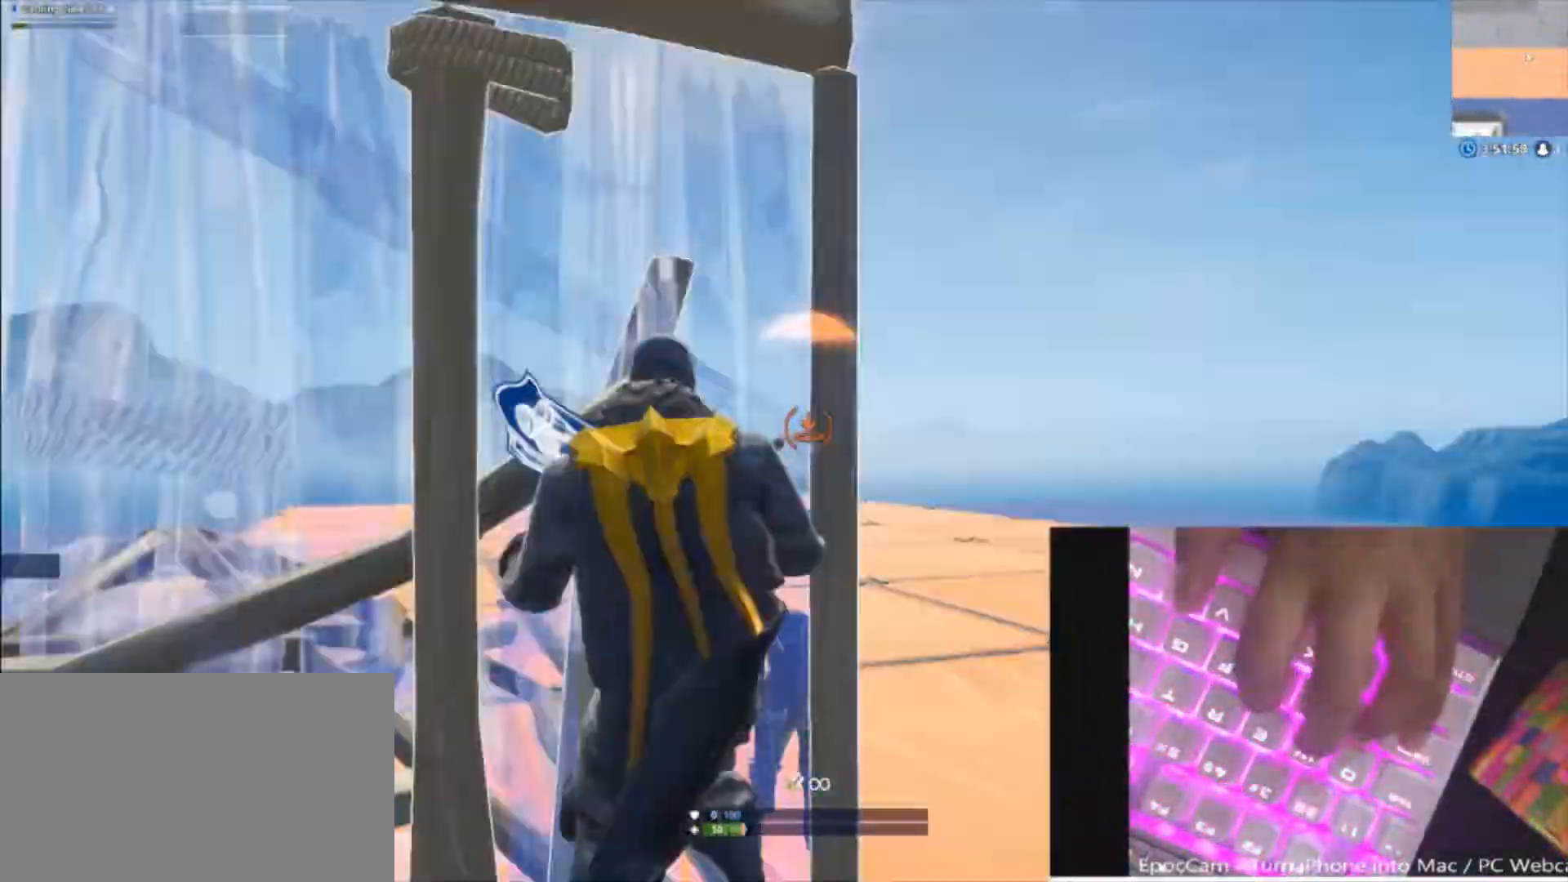
{"keys": ["d"], "mouse": [], "mouse_move": "still", "events": [[167, "w", "up"], [267, "d", "down"], [333, "a", "up"]]}
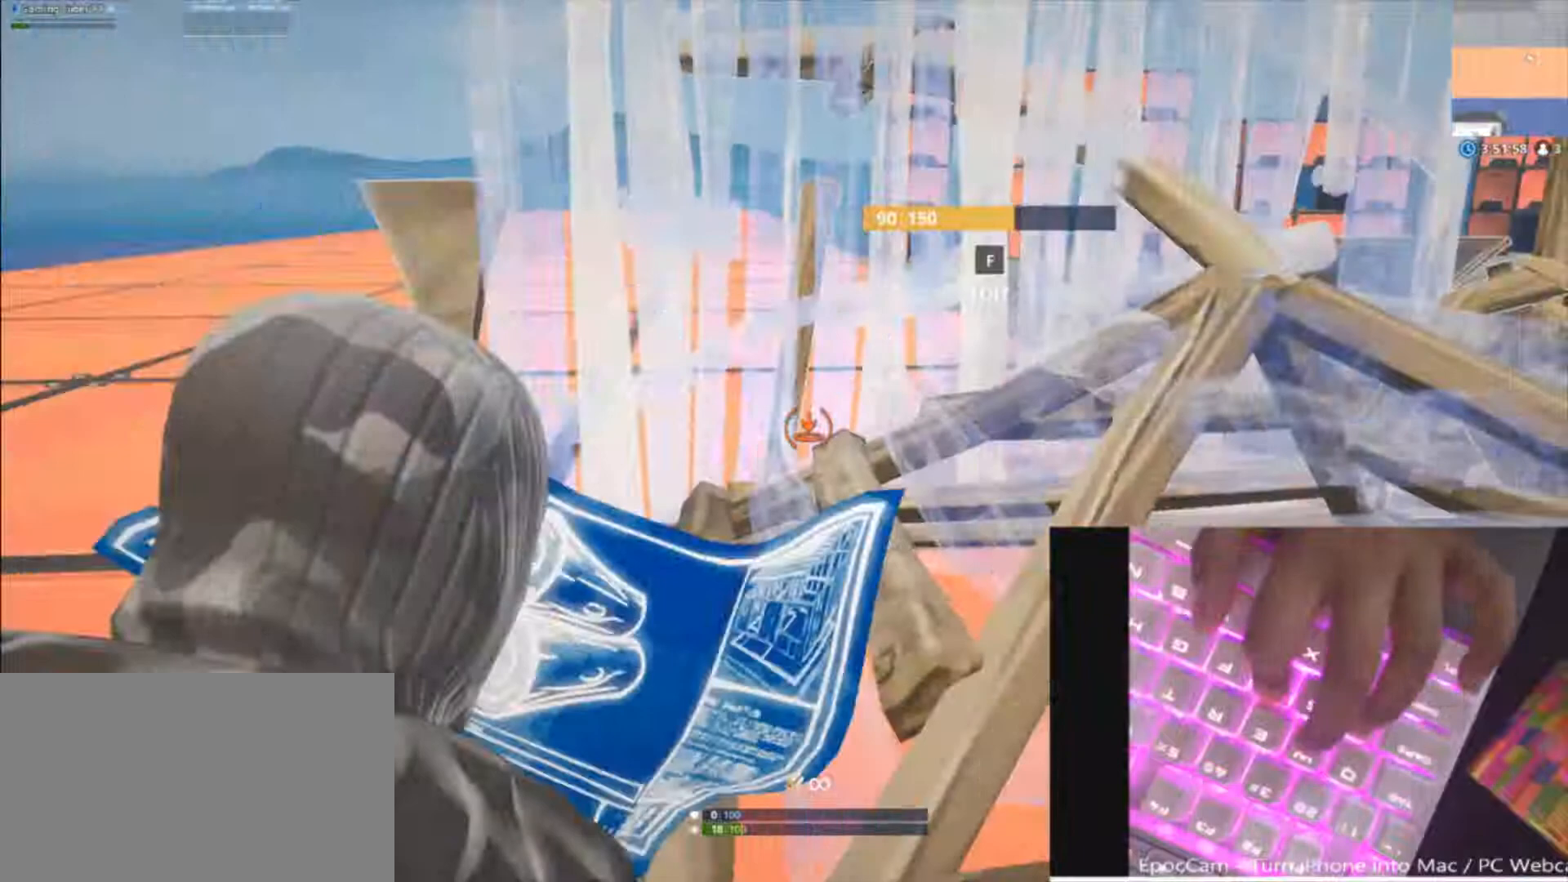
{"keys": ["d", "s"], "mouse": [], "mouse_move": "up", "events": [[400, "s", "down"]]}
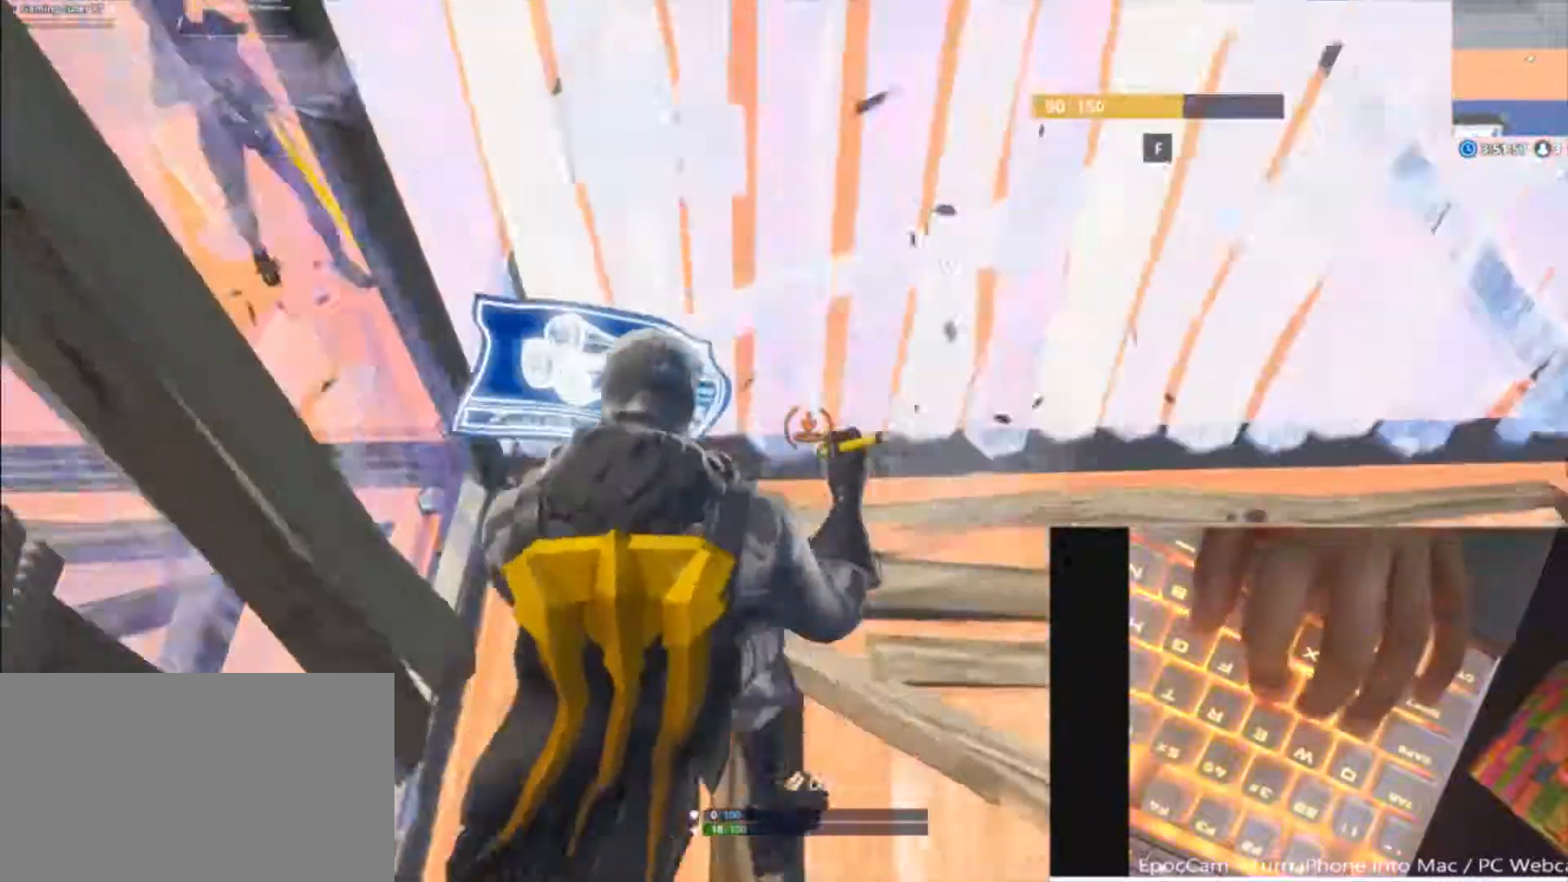
{"keys": ["d", "w"], "mouse": [], "mouse_move": "left", "events": [[67, "a", "down"], [100, "d", "up"], [200, "s", "up"], [367, "w", "down"], [433, "d", "down"], [467, "a", "up"]]}
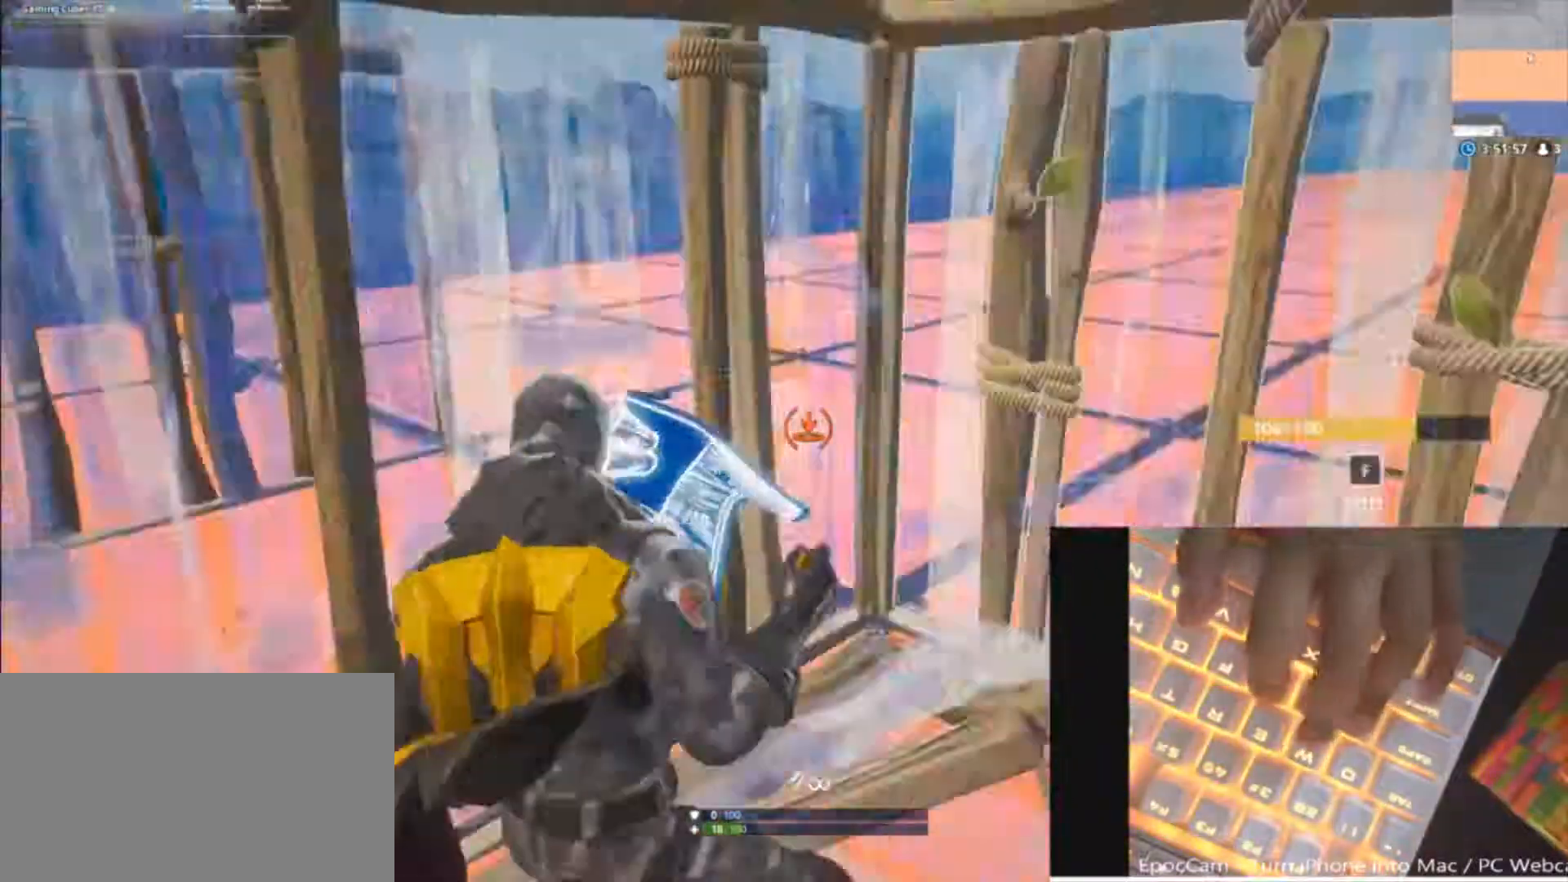
{"keys": ["d", "s"], "mouse": [], "mouse_move": "still", "events": [[33, "w", "up"], [167, "a", "down"], [200, "d", "up"], [200, "s", "down"], [333, "d", "down"], [400, "a", "up"]]}
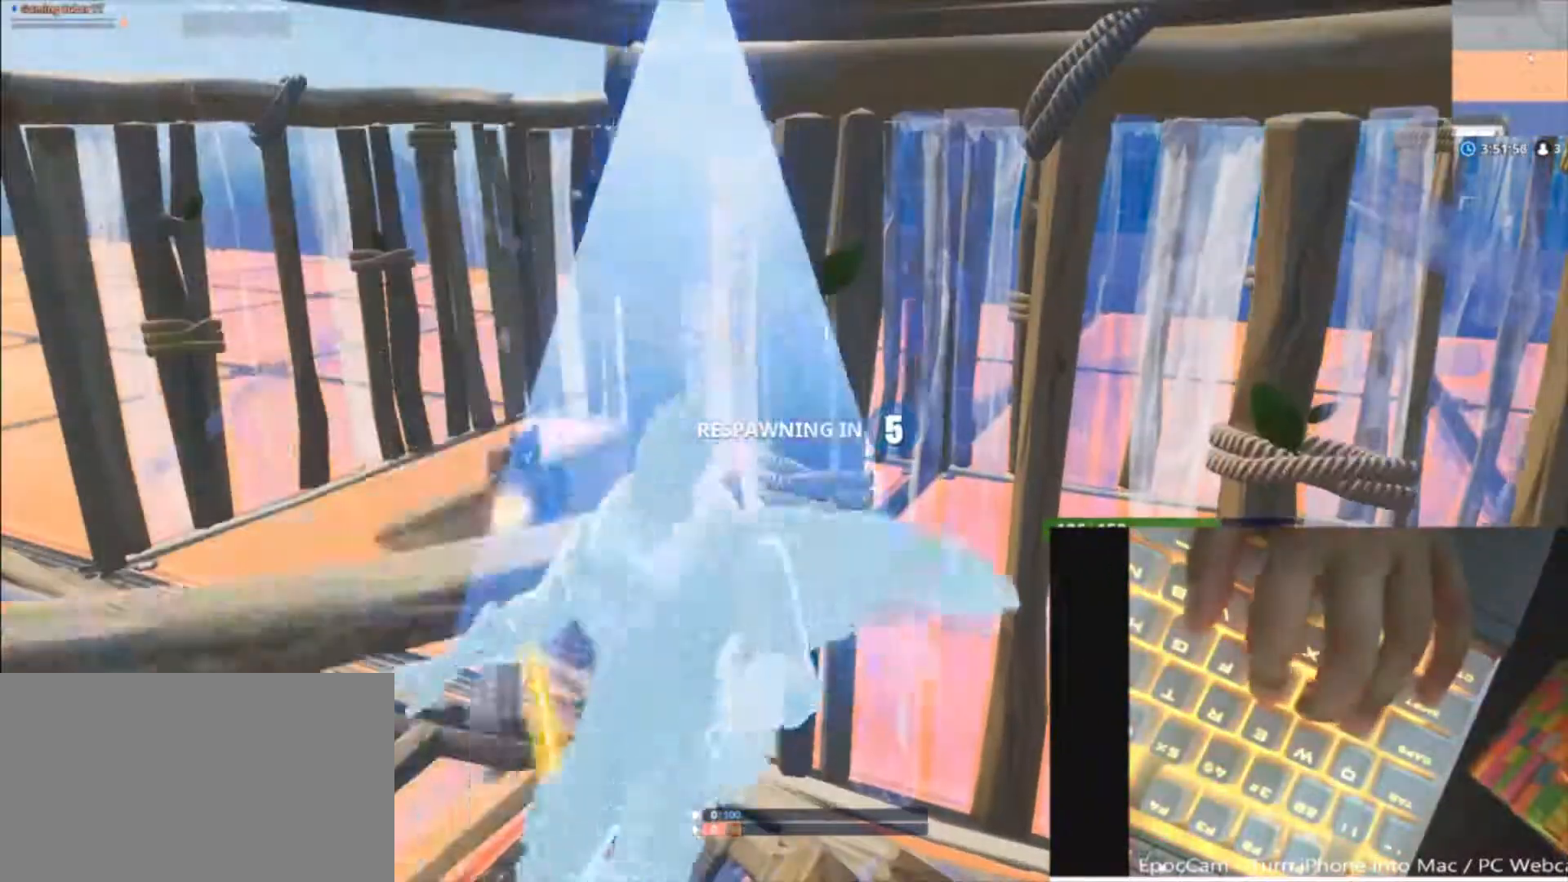
{"keys": [], "mouse": [], "mouse_move": "left", "events": [[67, "d", "up"], [400, "s", "up"]]}
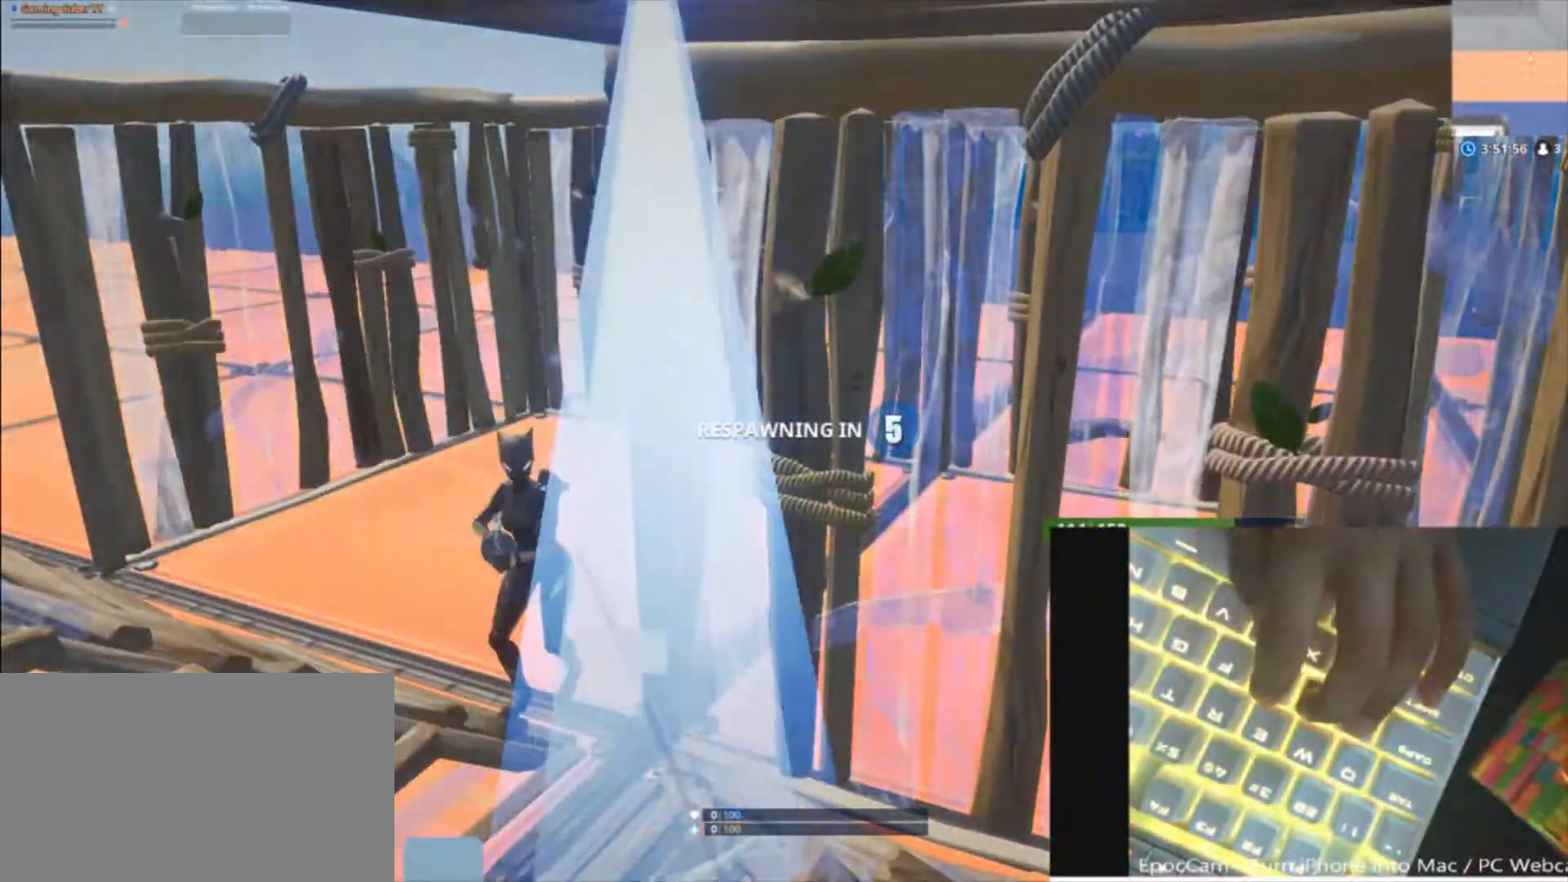
{"keys": [], "mouse": [], "mouse_move": "right", "events": []}
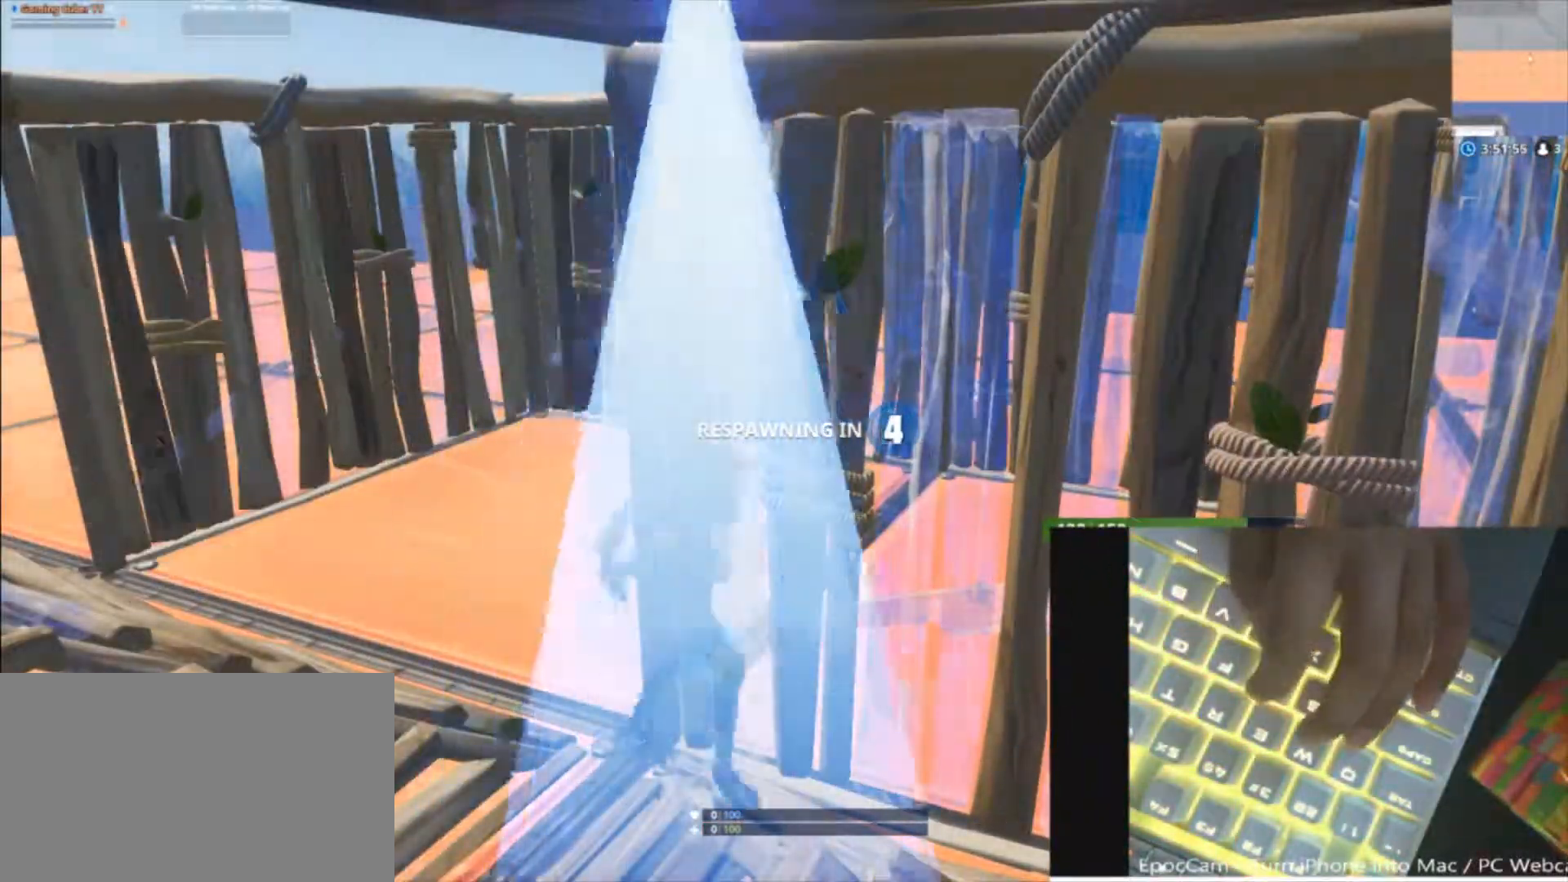
{"keys": [], "mouse": [], "mouse_move": "still", "events": []}
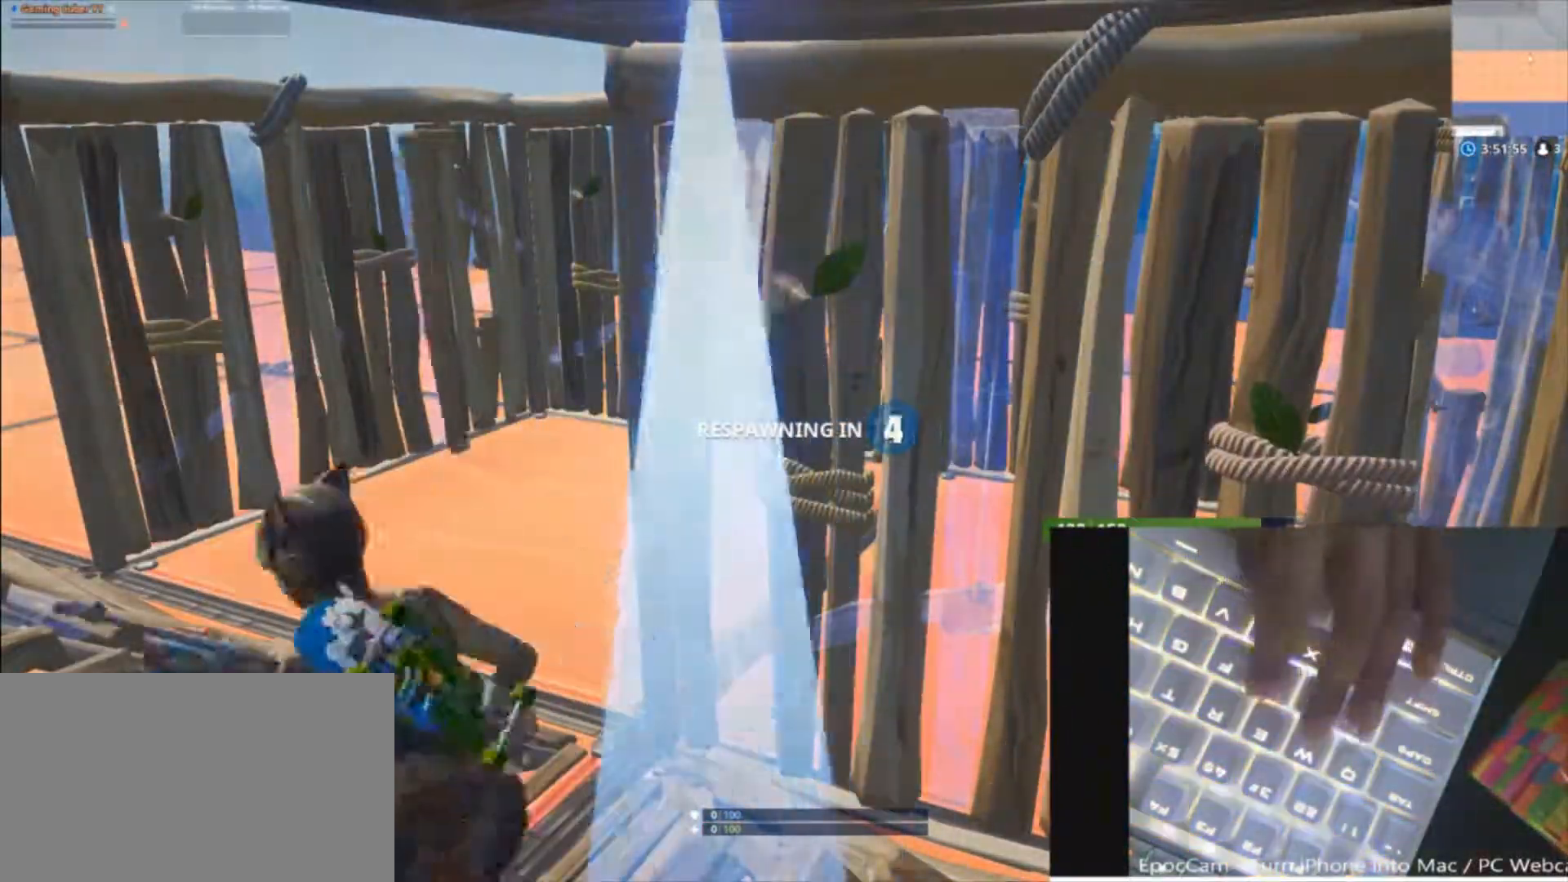
{"keys": [], "mouse": [], "mouse_move": "right", "events": []}
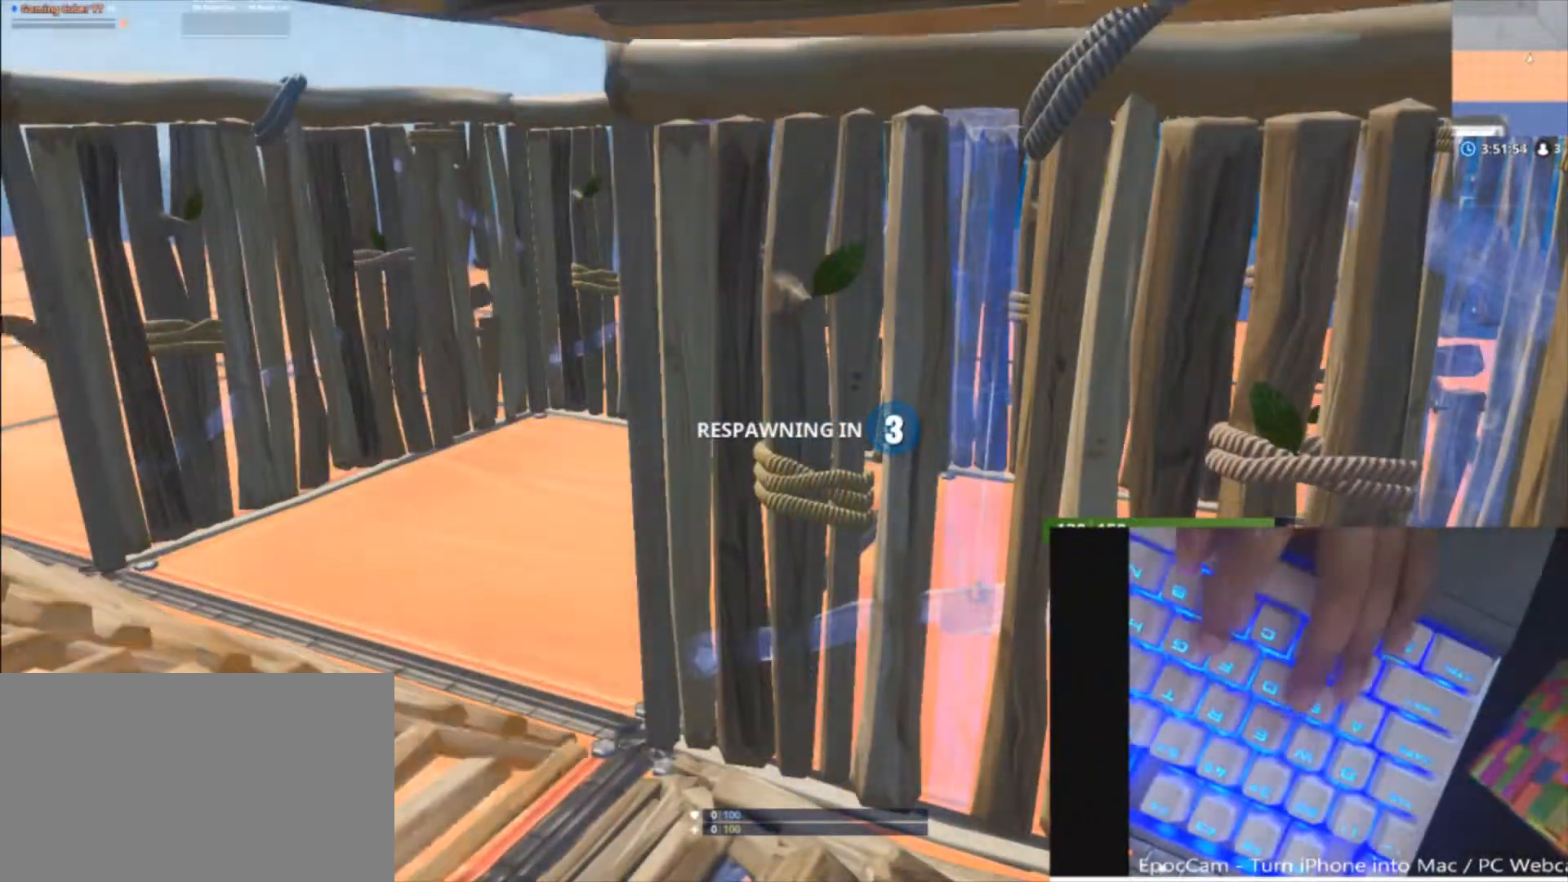
{"keys": [], "mouse": [], "mouse_move": "left", "events": []}
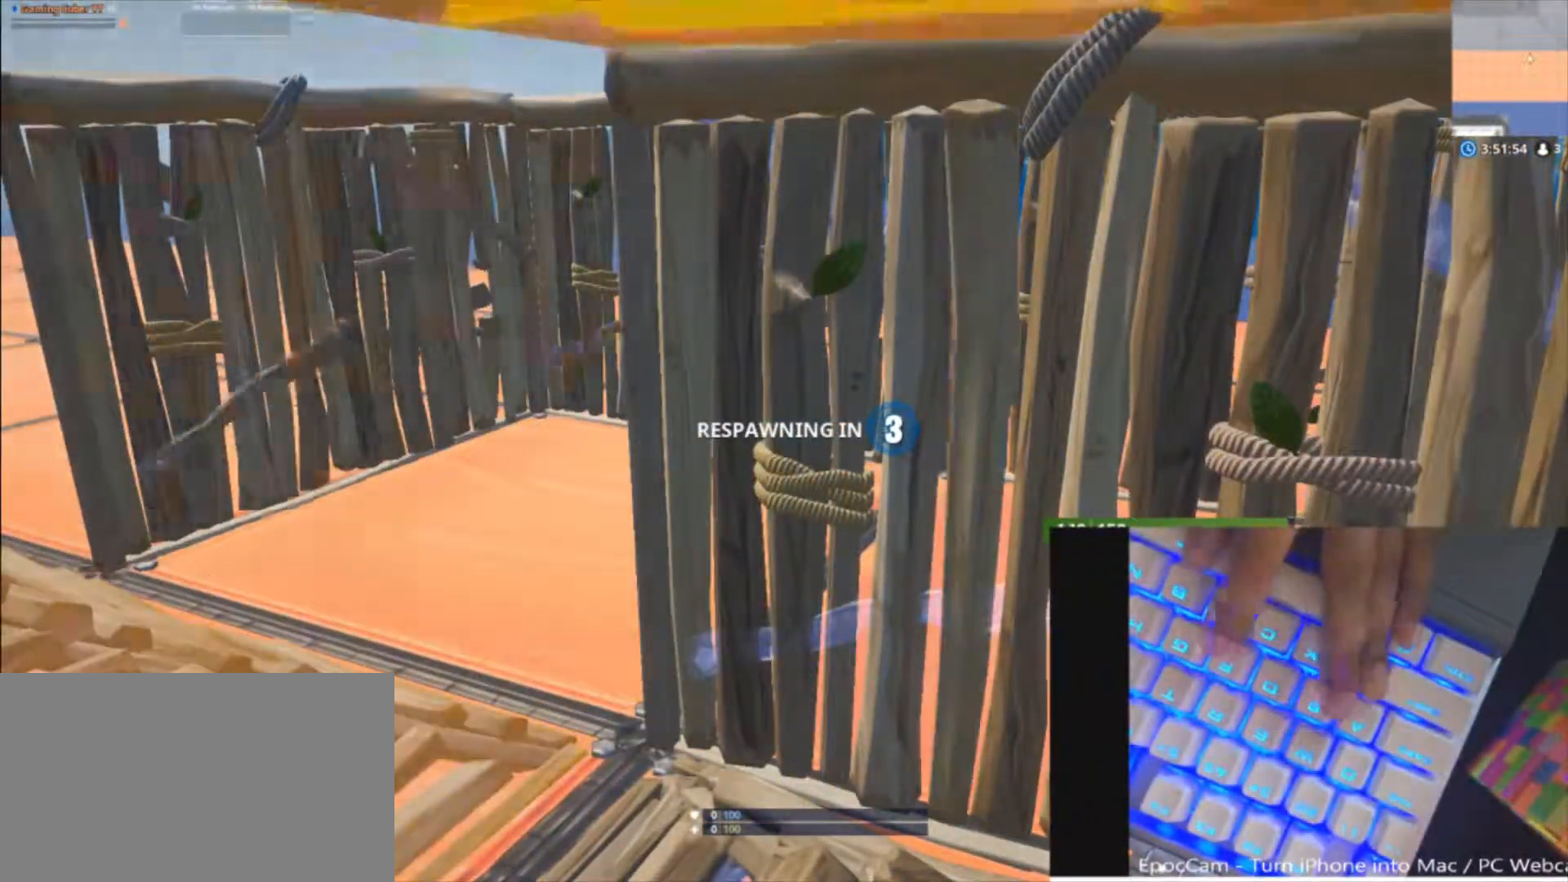
{"keys": [], "mouse": [], "mouse_move": "still", "events": []}